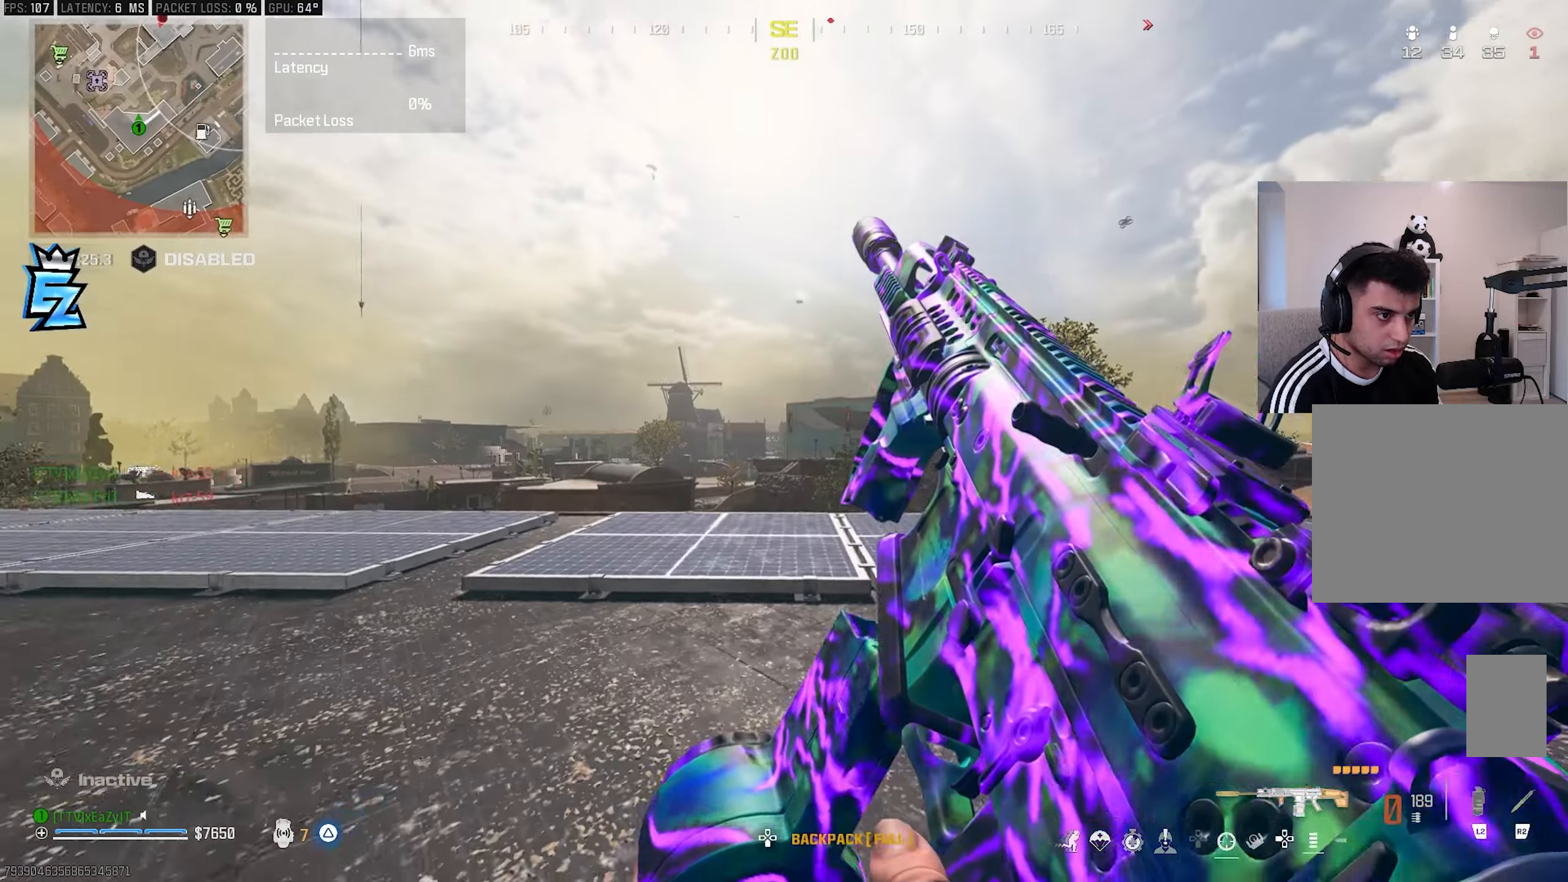
Gameplay with a controller (PlayStation layout); each line is a JSON object with the inputs held at the frame after it. "events" lists button and stick changes between this image and that frame as [ms after this image, input, new state], when the widget could be followed in between.
{"buttons": [], "left_stick": "down-right", "right_stick": "center", "events": [[33, "CIRCLE", "down"], [100, "CIRCLE", "up"], [117, "left_stick", "left"], [150, "right_stick", "left"], [217, "CIRCLE", "down"], [233, "right_stick", "center"], [267, "CIRCLE", "up"], [267, "left_stick", "center"], [333, "left_stick", "up-right"], [383, "left_stick", "down-right"], [383, "right_stick", "up-left"], [483, "right_stick", "center"]]}
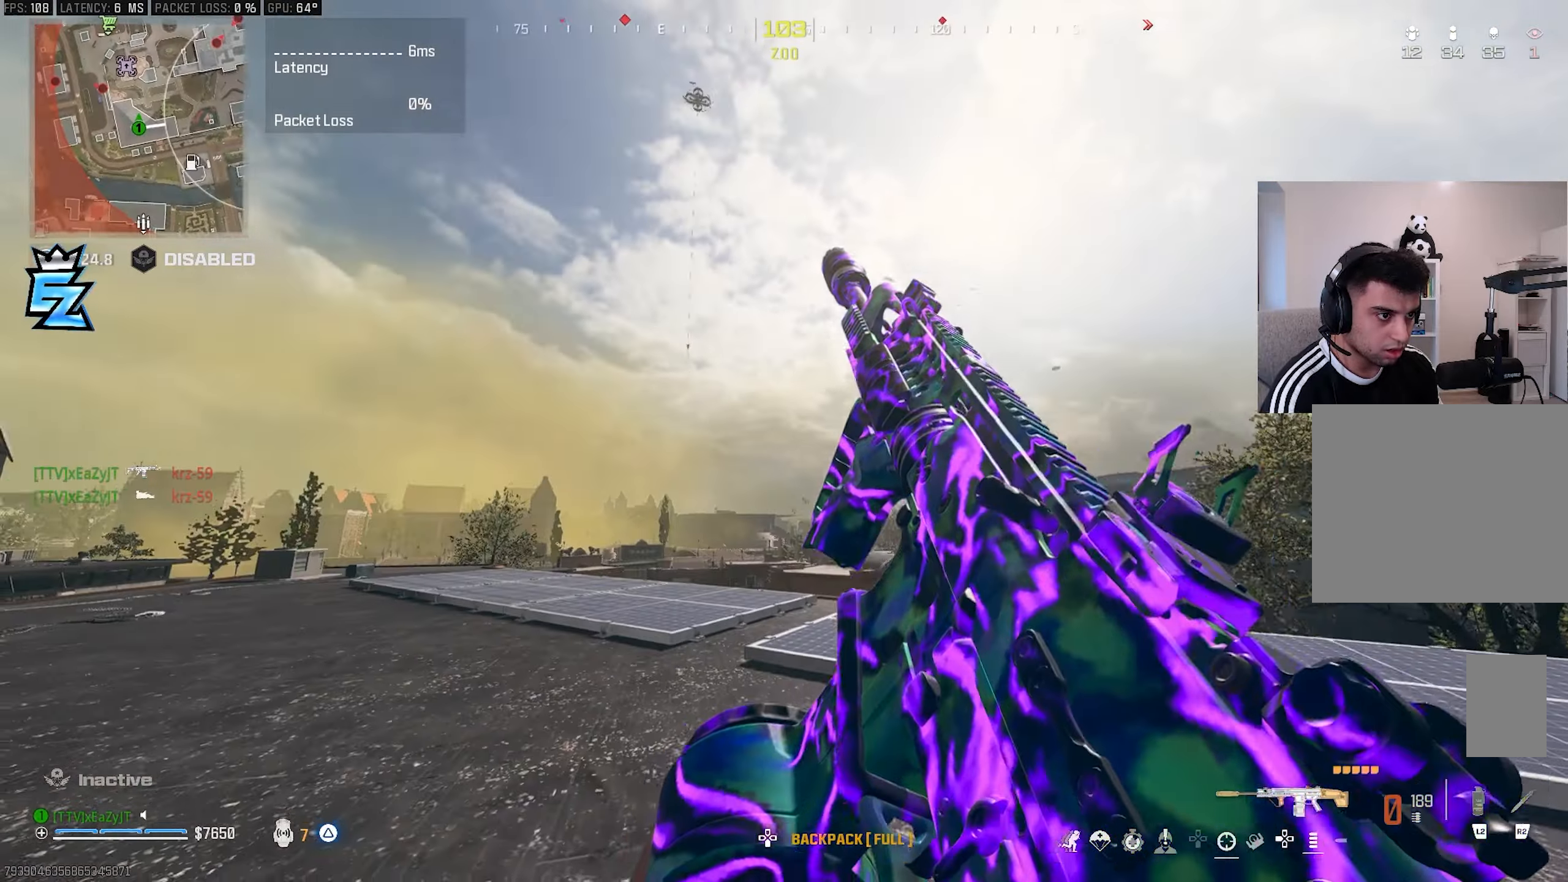
{"buttons": [], "left_stick": "left", "right_stick": "center", "events": [[33, "CIRCLE", "down"], [50, "left_stick", "center"], [100, "CIRCLE", "up"], [200, "right_stick", "left"], [233, "left_stick", "down-left"], [333, "CIRCLE", "down"], [417, "CIRCLE", "up"], [417, "left_stick", "left"], [500, "right_stick", "center"]]}
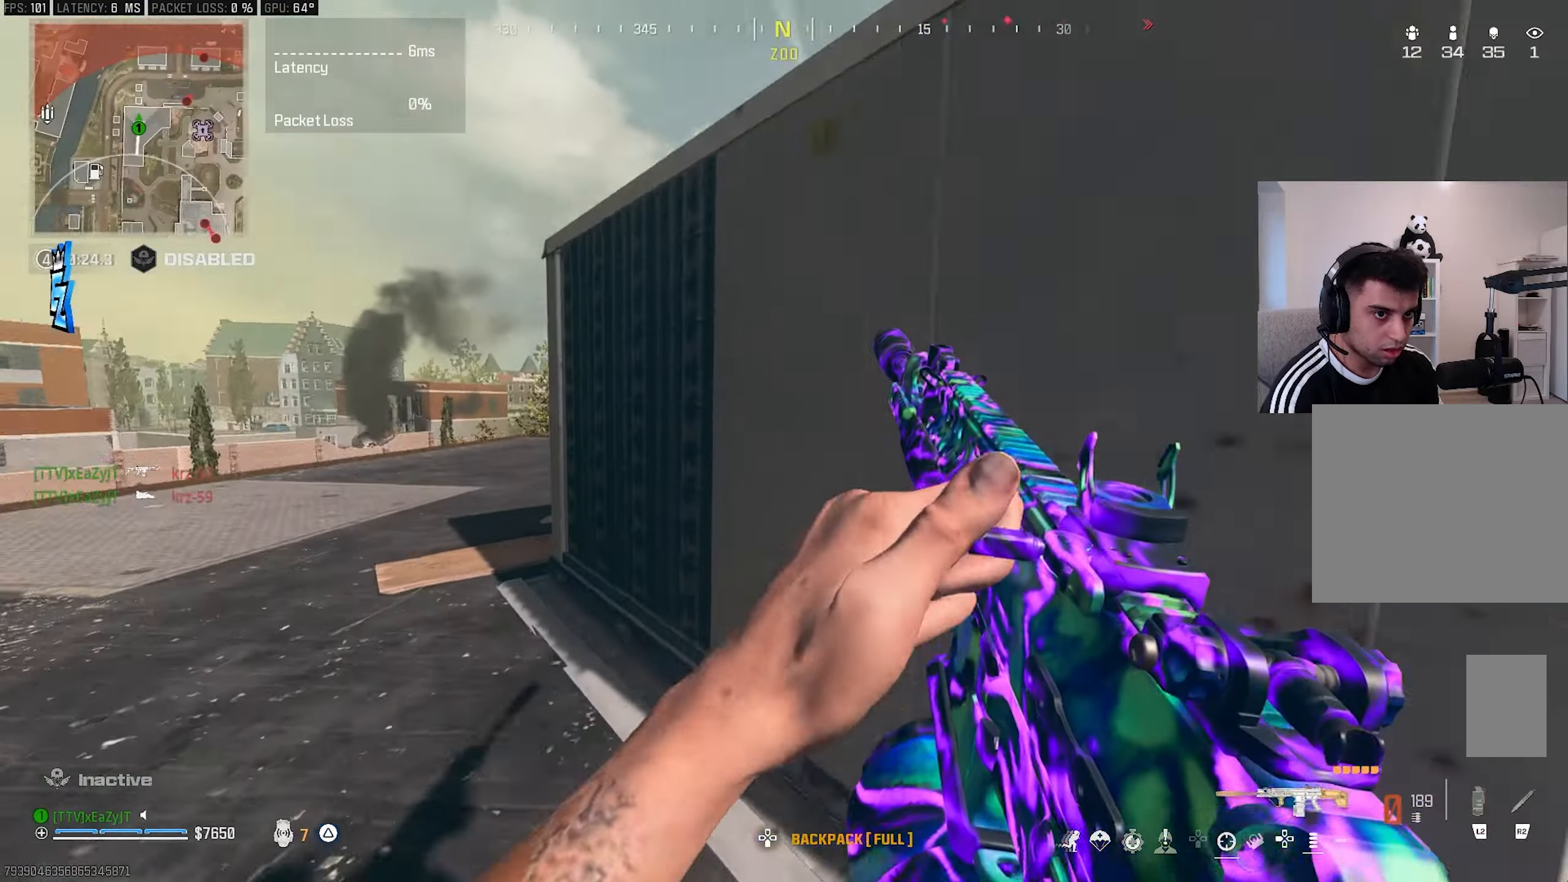
{"buttons": ["TRIANGLE"], "left_stick": "up-left", "right_stick": "center", "events": [[317, "right_stick", "left"], [383, "right_stick", "center"], [400, "L3", "down"], [400, "left_stick", "up"], [450, "TRIANGLE", "down"], [500, "L3", "up"], [500, "left_stick", "up-left"]]}
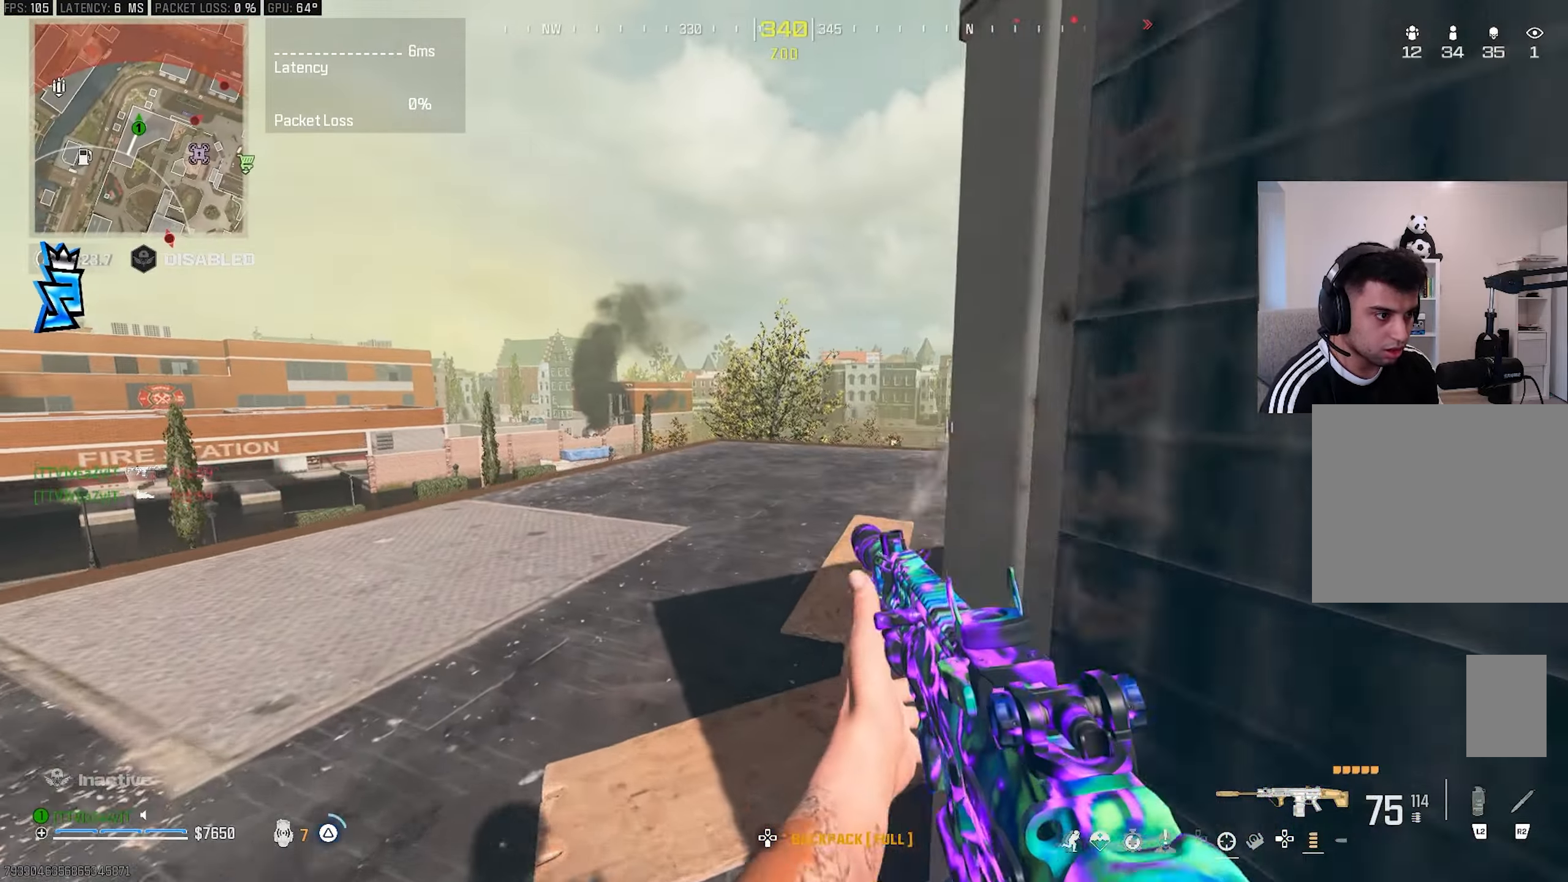
{"buttons": ["L3"], "left_stick": "up", "right_stick": "center", "events": [[17, "TRIANGLE", "up"], [67, "L3", "down"], [67, "left_stick", "up"], [83, "right_stick", "right"], [100, "TRIANGLE", "down"], [167, "L3", "up"], [167, "TRIANGLE", "up"], [167, "left_stick", "left"], [233, "L3", "down"], [233, "left_stick", "up"], [250, "TRIANGLE", "down"], [283, "right_stick", "center"], [317, "L3", "up"], [317, "TRIANGLE", "up"], [317, "left_stick", "left"], [400, "L3", "down"], [400, "TRIANGLE", "down"], [400, "left_stick", "up"], [450, "TRIANGLE", "up"]]}
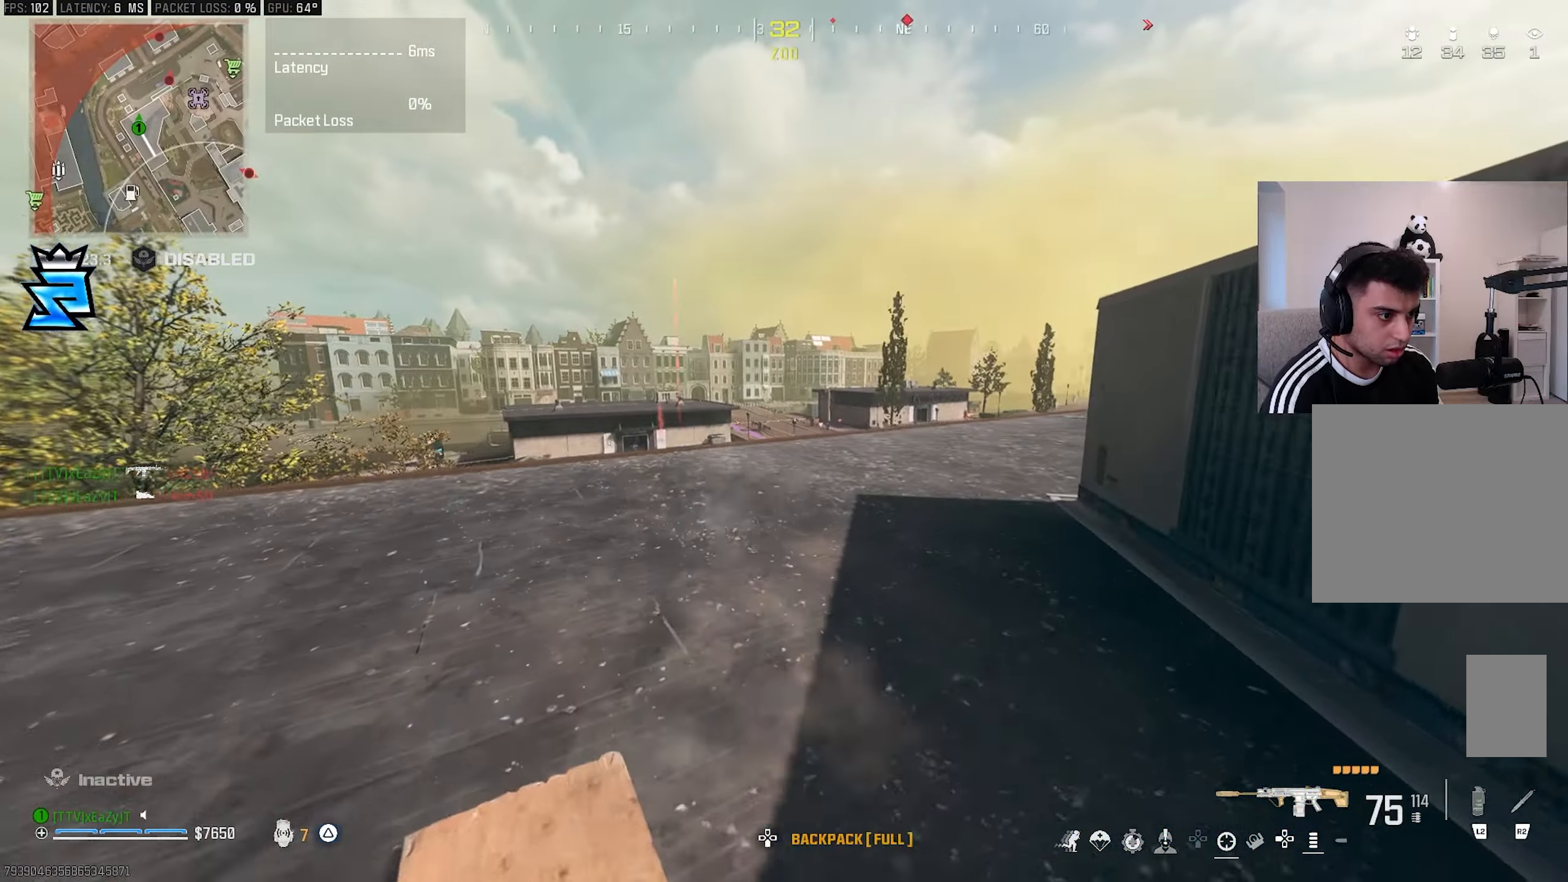
{"buttons": [], "left_stick": "up-left", "right_stick": "center", "events": [[100, "L3", "up"], [100, "left_stick", "up-left"], [150, "CIRCLE", "down"], [217, "CIRCLE", "up"]]}
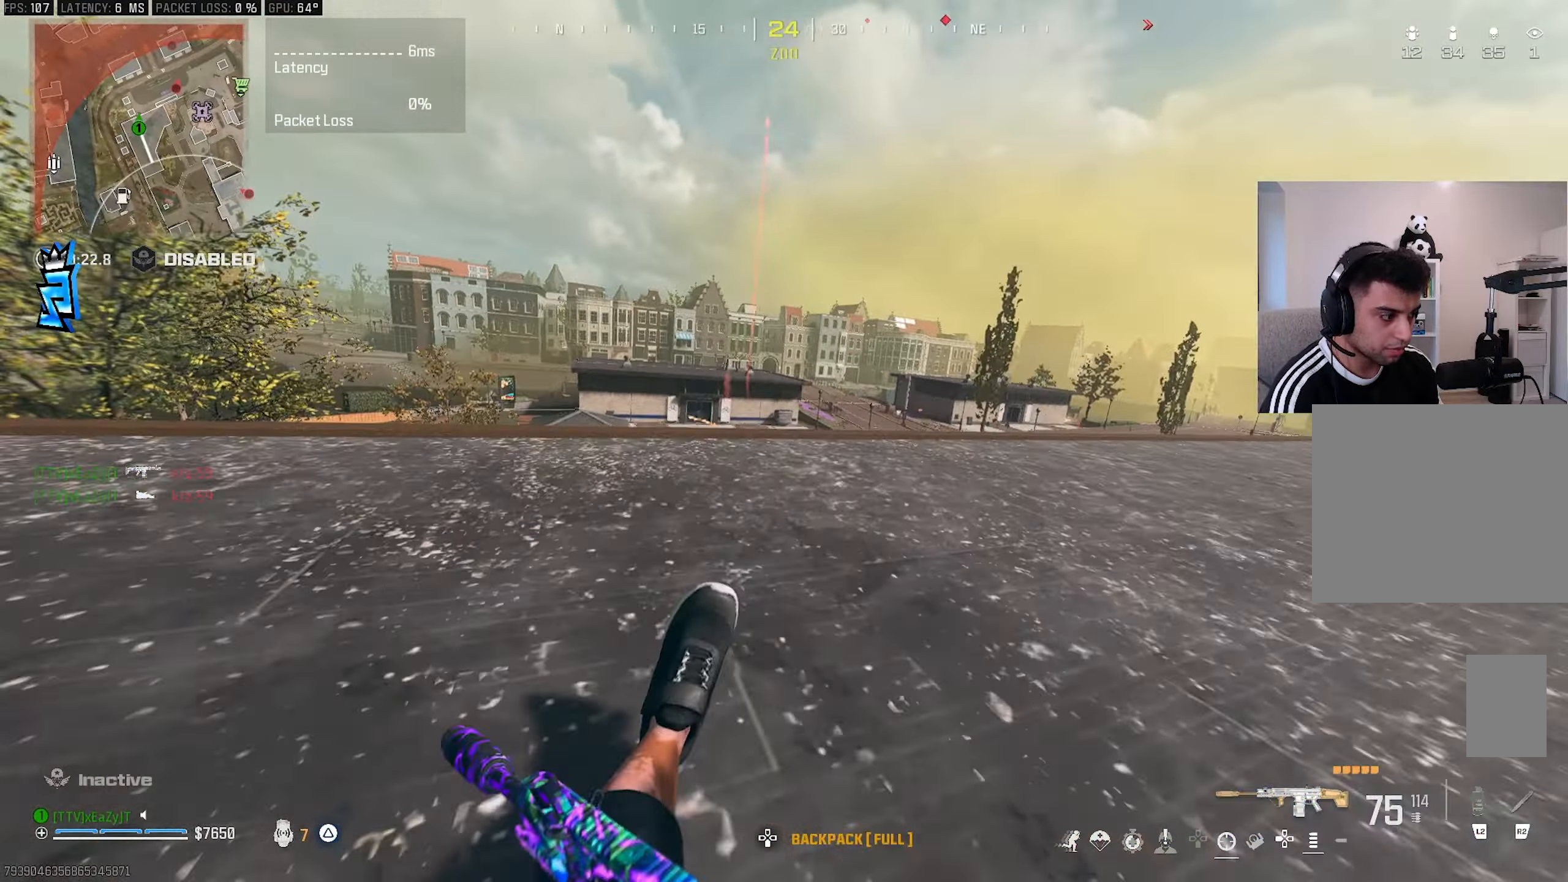
{"buttons": ["L3"], "left_stick": "up-left", "right_stick": "right", "events": [[50, "CIRCLE", "down"], [67, "left_stick", "center"], [117, "R3", "down"], [150, "CIRCLE", "up"], [150, "left_stick", "down-right"], [233, "R3", "up"], [383, "left_stick", "up-left"], [417, "L3", "down"], [417, "right_stick", "right"]]}
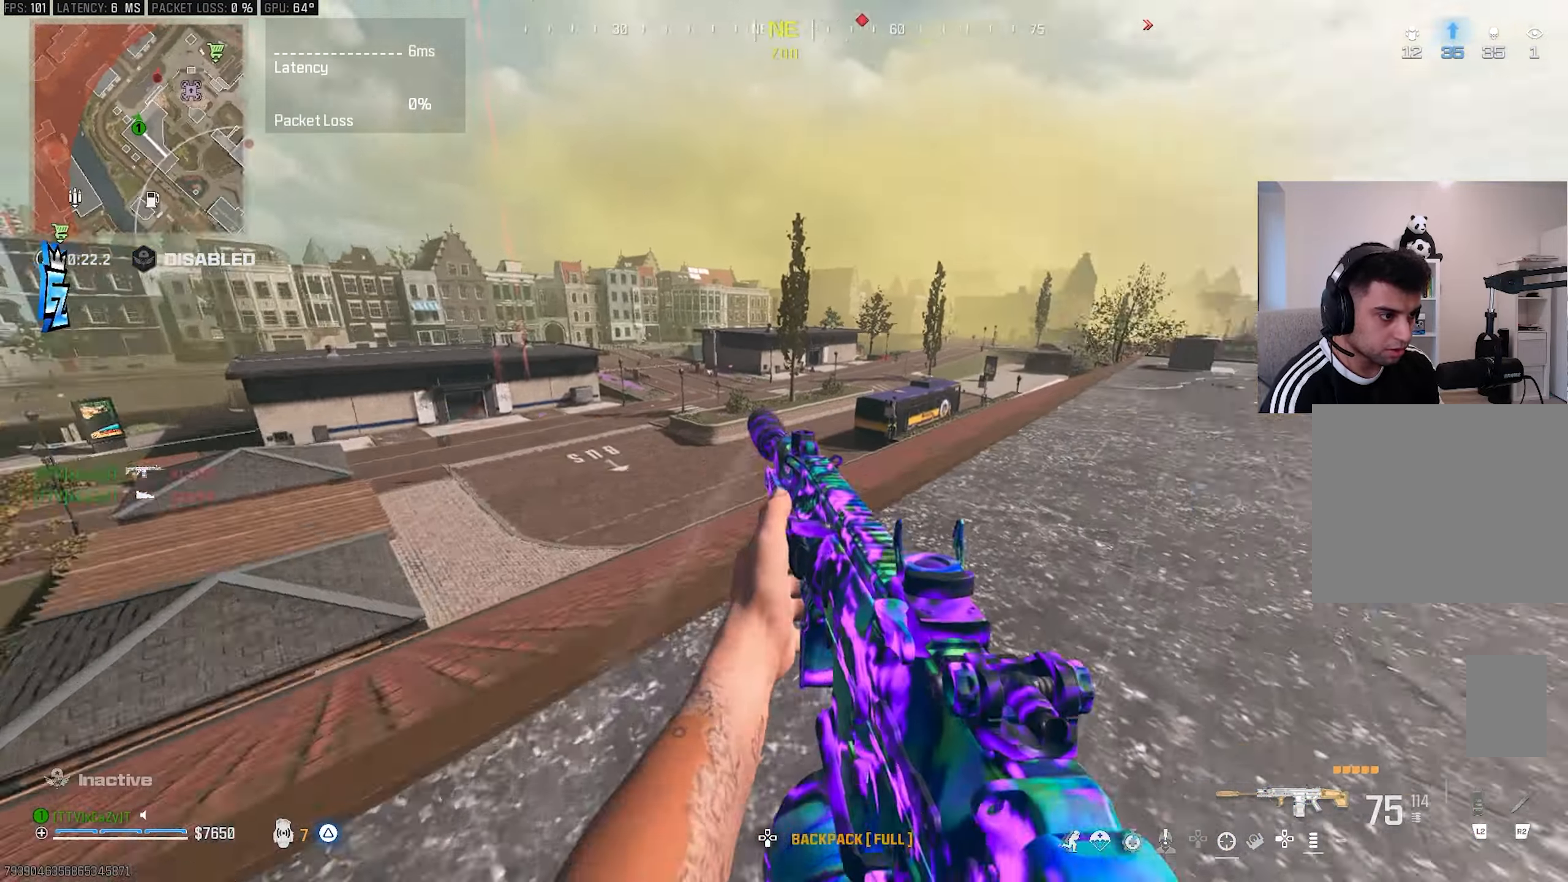
{"buttons": [], "left_stick": "left", "right_stick": "center", "events": [[17, "left_stick", "left"], [33, "L3", "up"], [67, "right_stick", "center"]]}
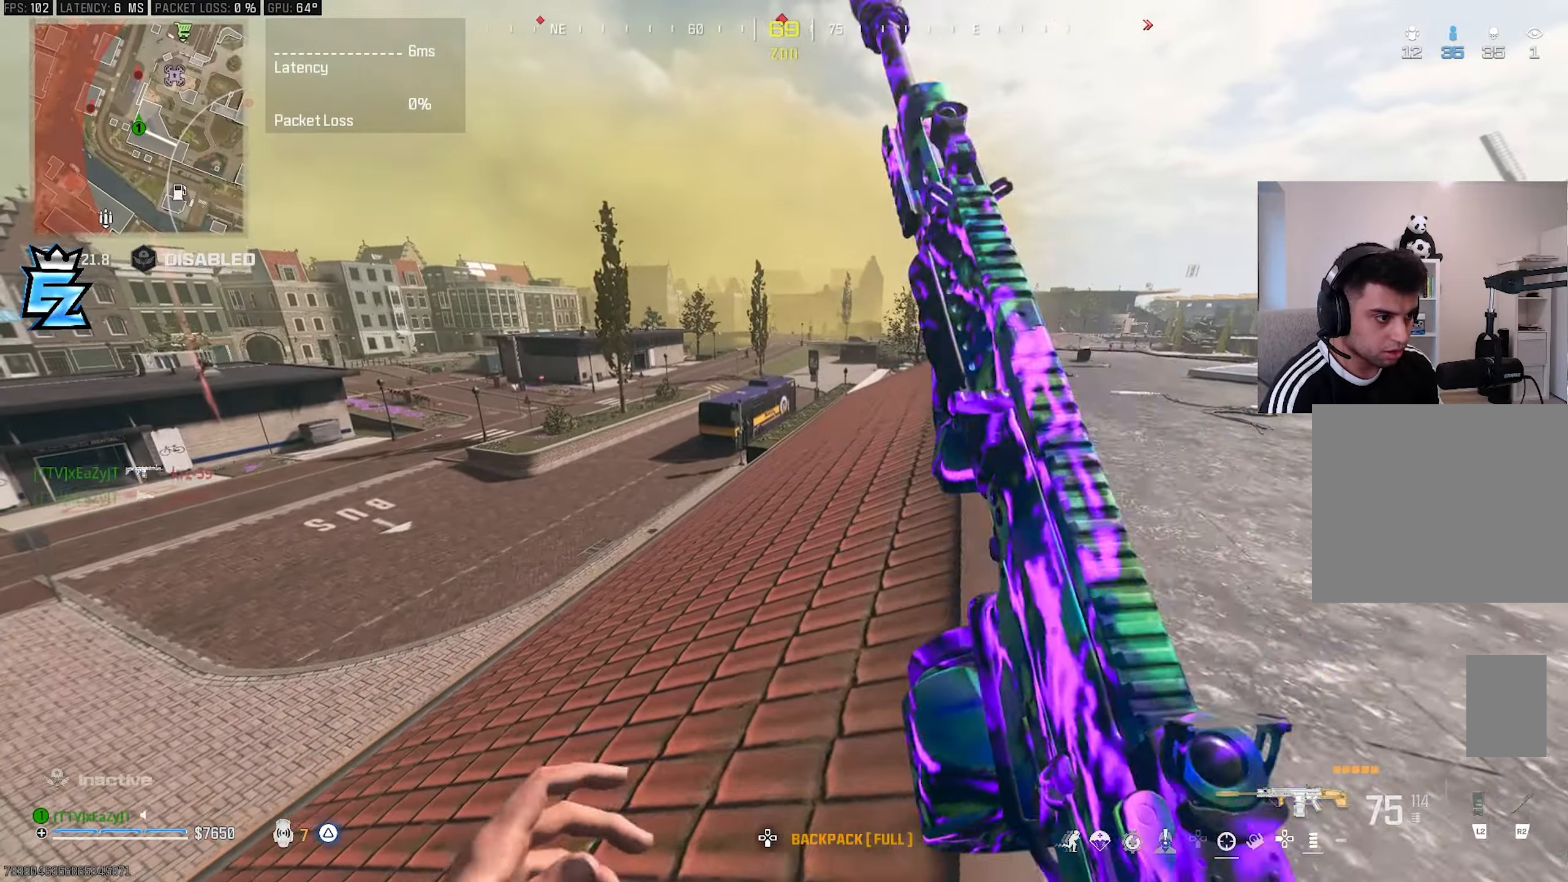
{"buttons": ["L1"], "left_stick": "left", "right_stick": "center", "events": [[283, "L1", "down"]]}
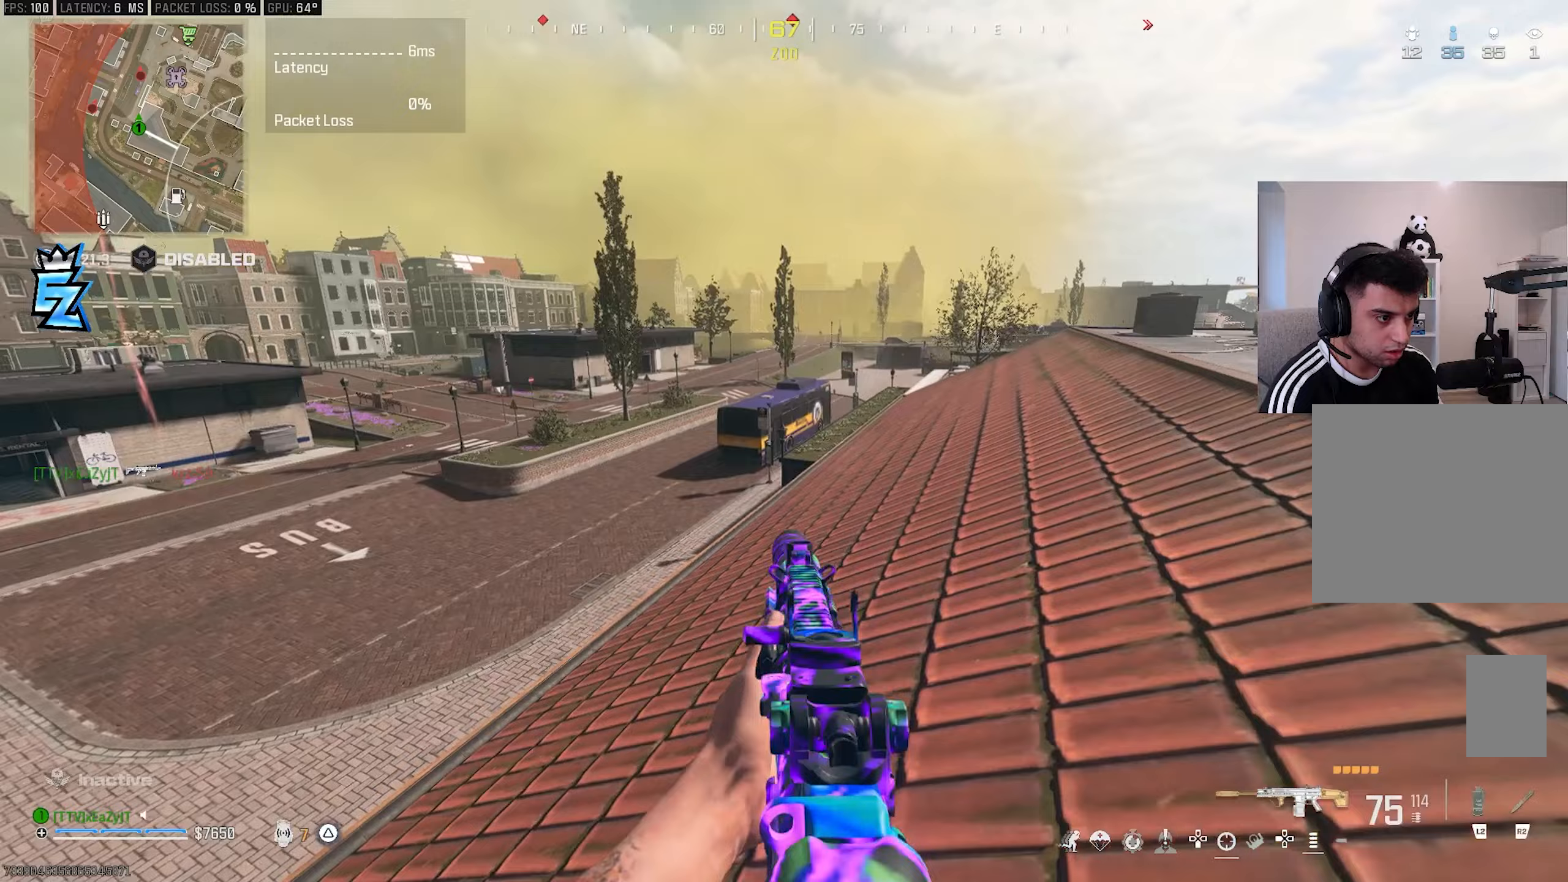
{"buttons": [], "left_stick": "up-right", "right_stick": "center", "events": [[317, "left_stick", "center"], [383, "L1", "up"], [417, "right_stick", "up-right"], [467, "left_stick", "up-right"], [467, "right_stick", "center"]]}
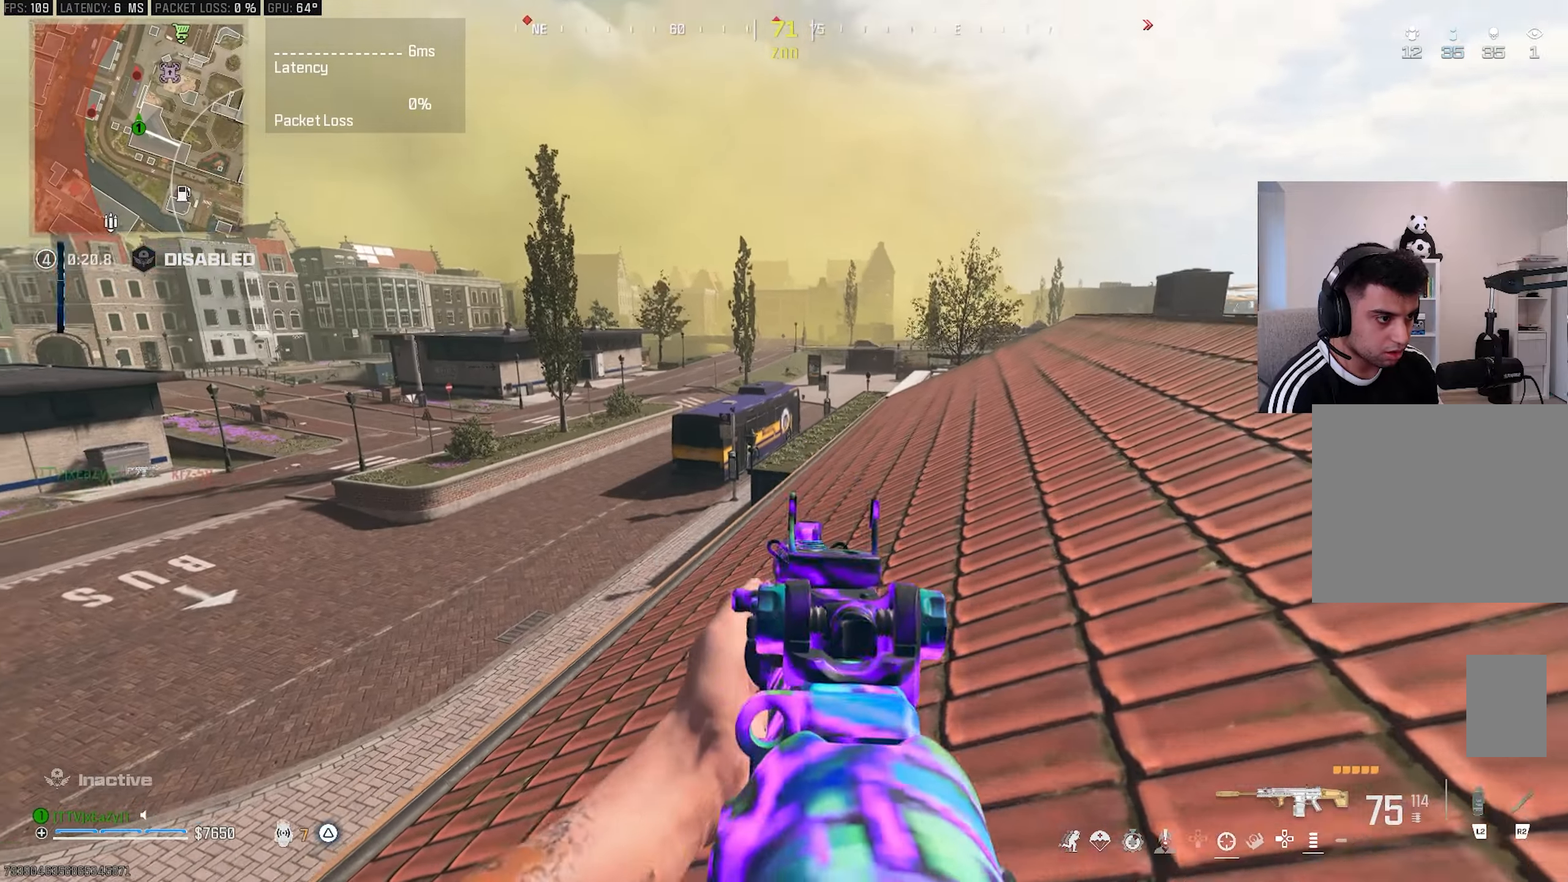
{"buttons": ["L1"], "left_stick": "right", "right_stick": "center", "events": [[67, "R3", "down"], [150, "left_stick", "right"], [167, "R3", "up"], [200, "L1", "down"]]}
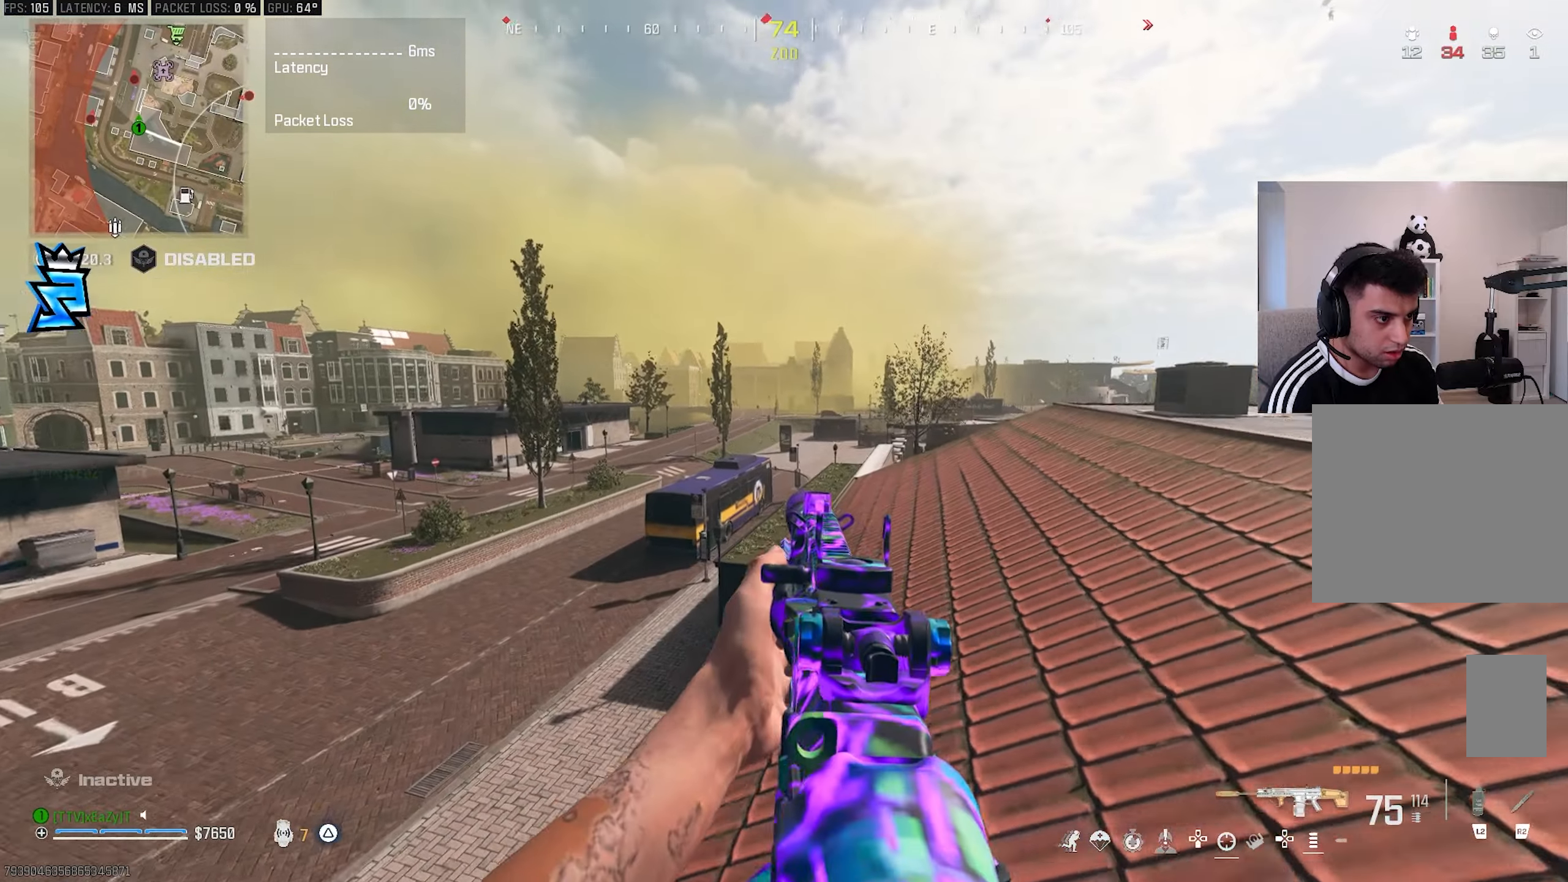
{"buttons": ["L1"], "left_stick": "right", "right_stick": "up-left", "events": [[467, "right_stick", "up-left"]]}
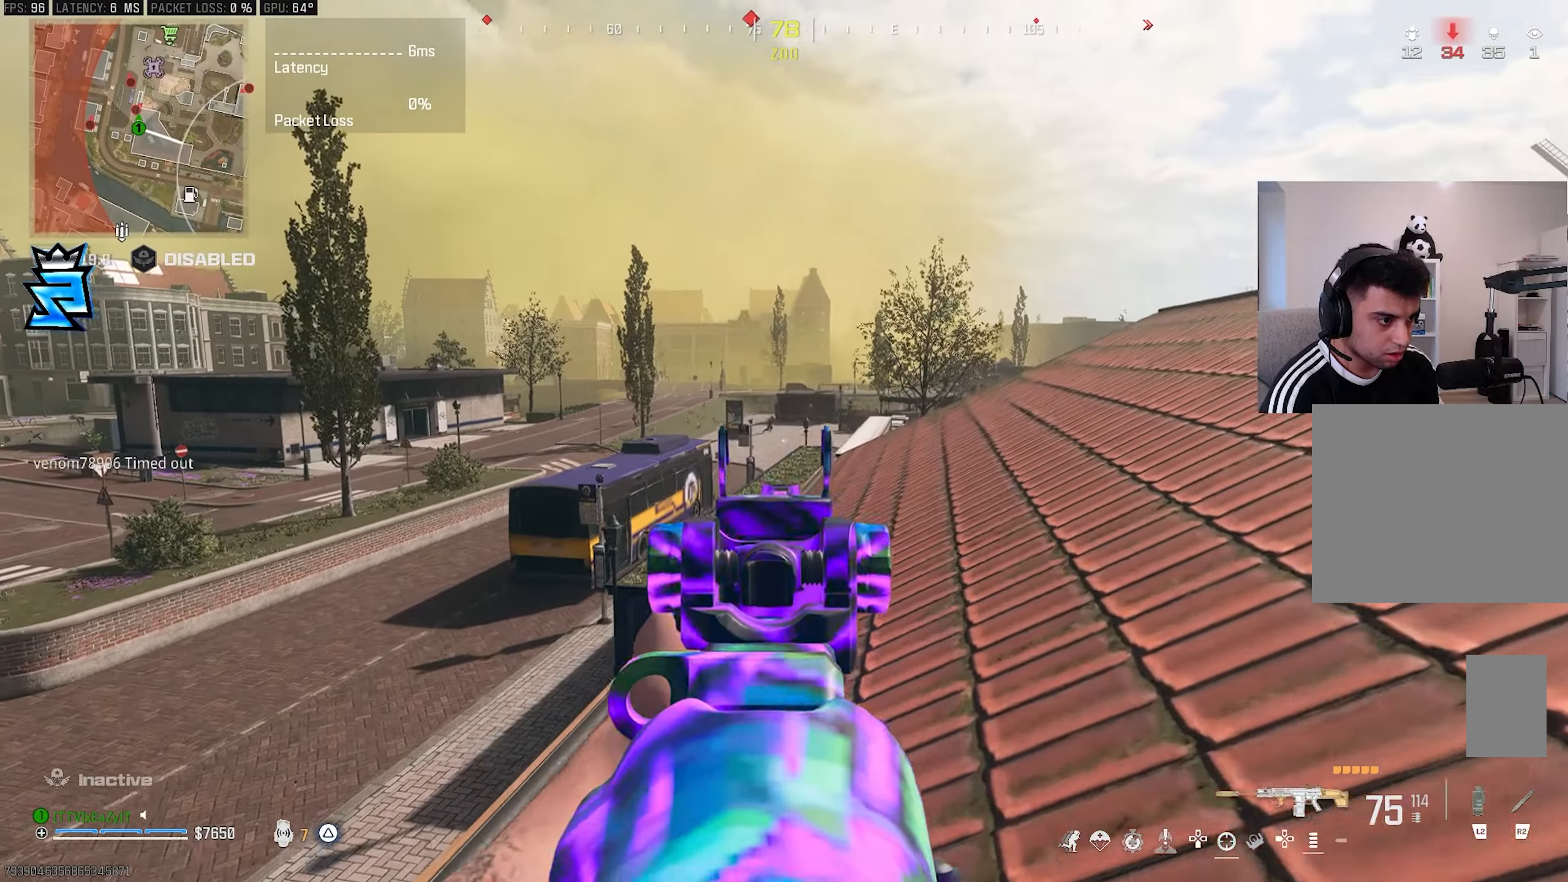
{"buttons": ["L1", "R1"], "left_stick": "right", "right_stick": "center", "events": [[83, "R1", "down"], [117, "right_stick", "center"]]}
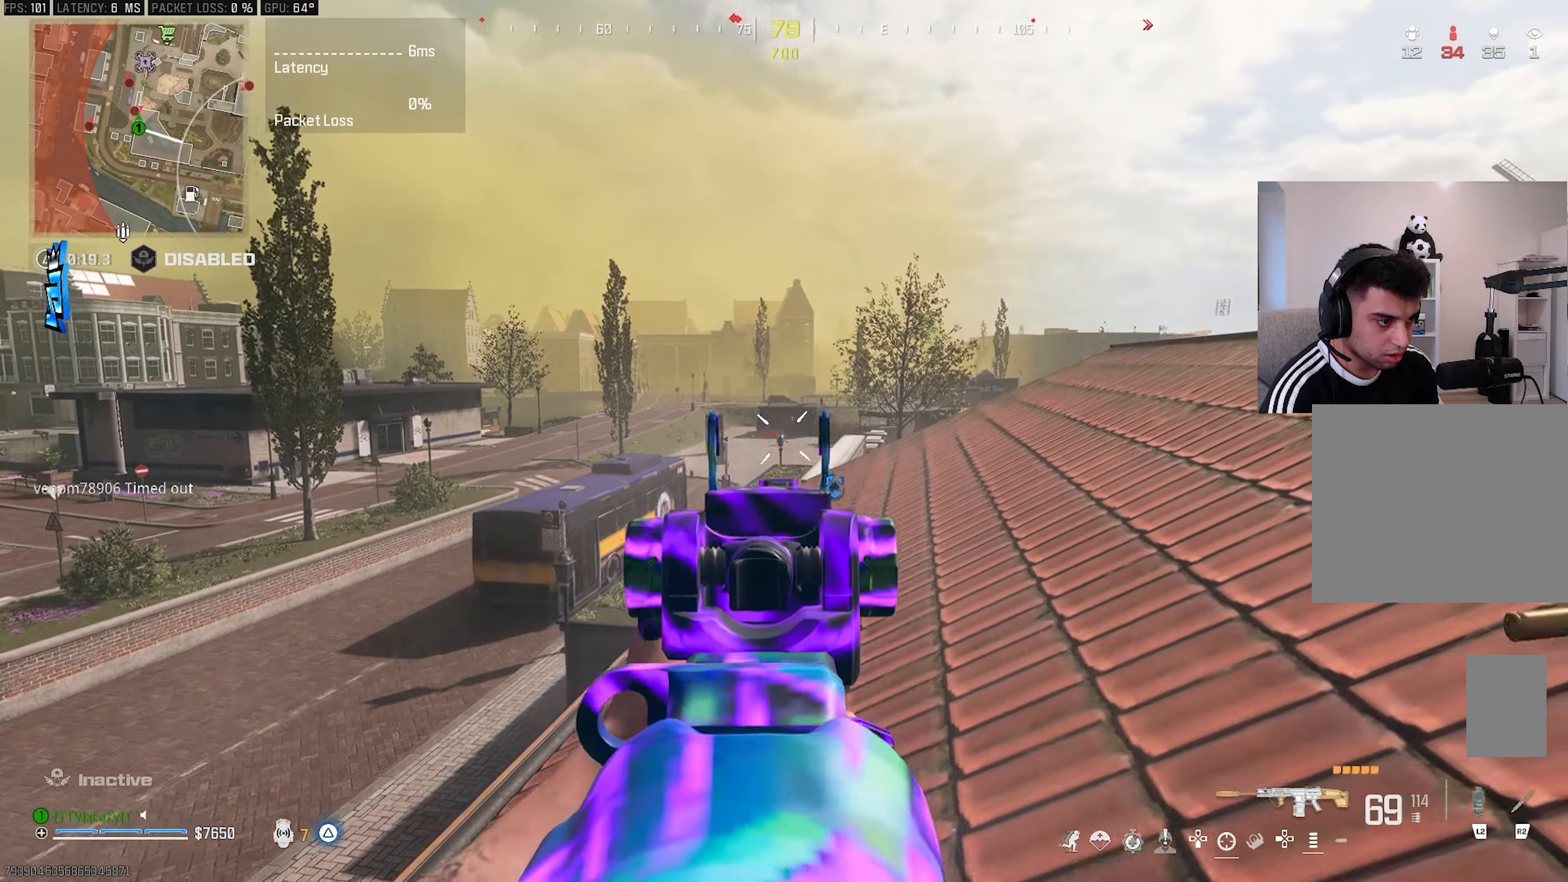
{"buttons": ["L1", "R1"], "left_stick": "right", "right_stick": "center", "events": []}
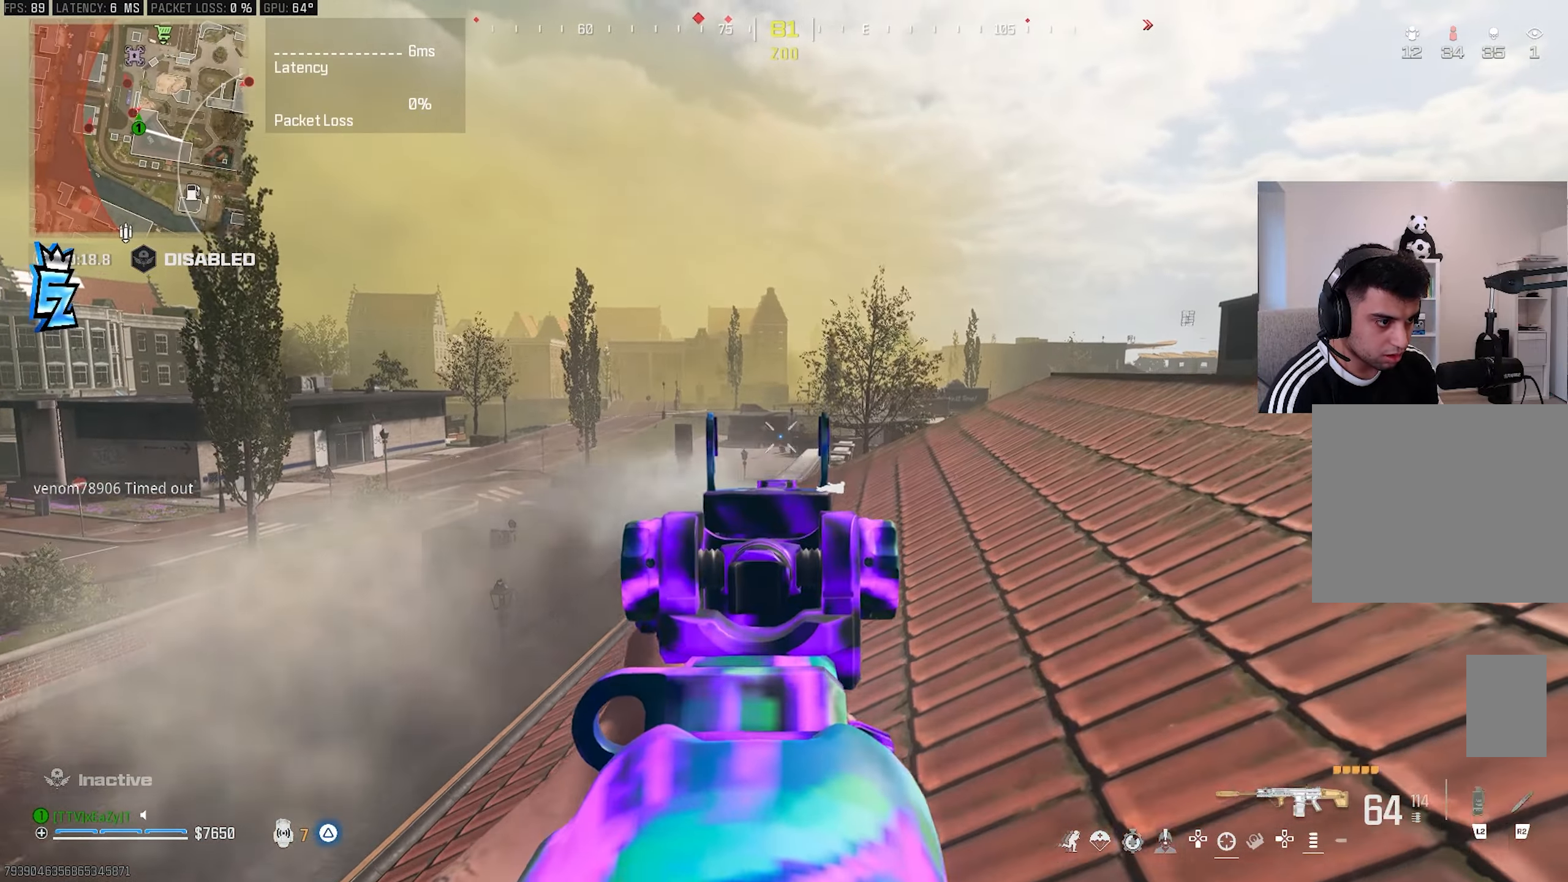
{"buttons": [], "left_stick": "down-right", "right_stick": "center", "events": [[417, "left_stick", "down-right"], [450, "L1", "up"], [450, "TRIANGLE", "down"], [467, "R1", "up"], [500, "TRIANGLE", "up"]]}
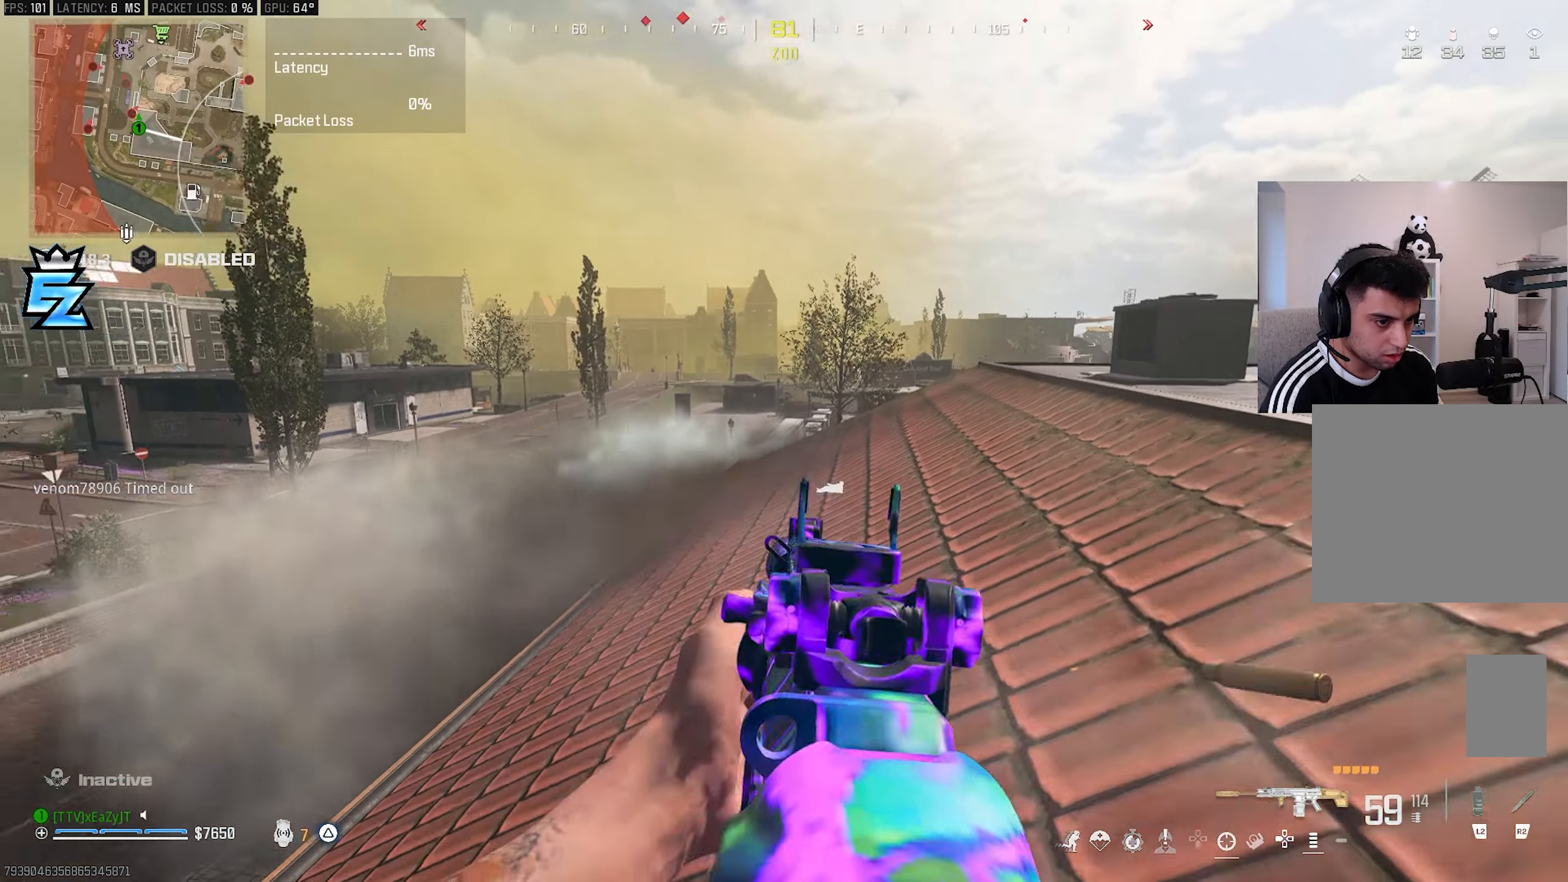
{"buttons": ["L1"], "left_stick": "down-left", "right_stick": "center", "events": [[33, "right_stick", "left"], [83, "TRIANGLE", "down"], [133, "TRIANGLE", "up"], [133, "left_stick", "down-left"], [200, "TRIANGLE", "down"], [267, "TRIANGLE", "up"], [300, "right_stick", "center"], [350, "TRIANGLE", "down"], [383, "TRIANGLE", "up"], [500, "L1", "down"]]}
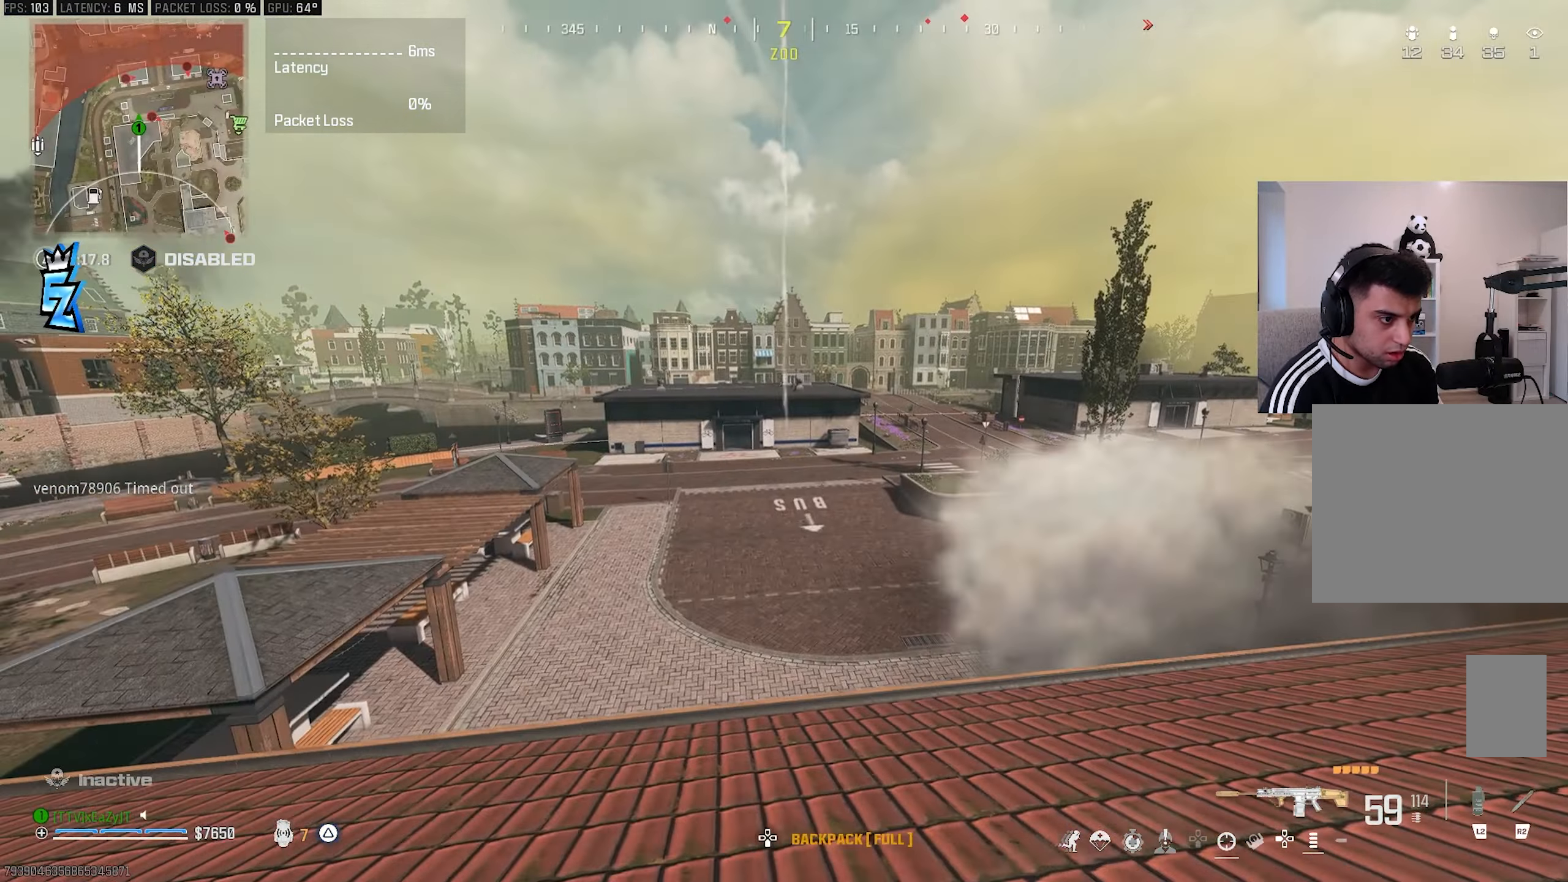
{"buttons": ["L1"], "left_stick": "down-left", "right_stick": "center", "events": []}
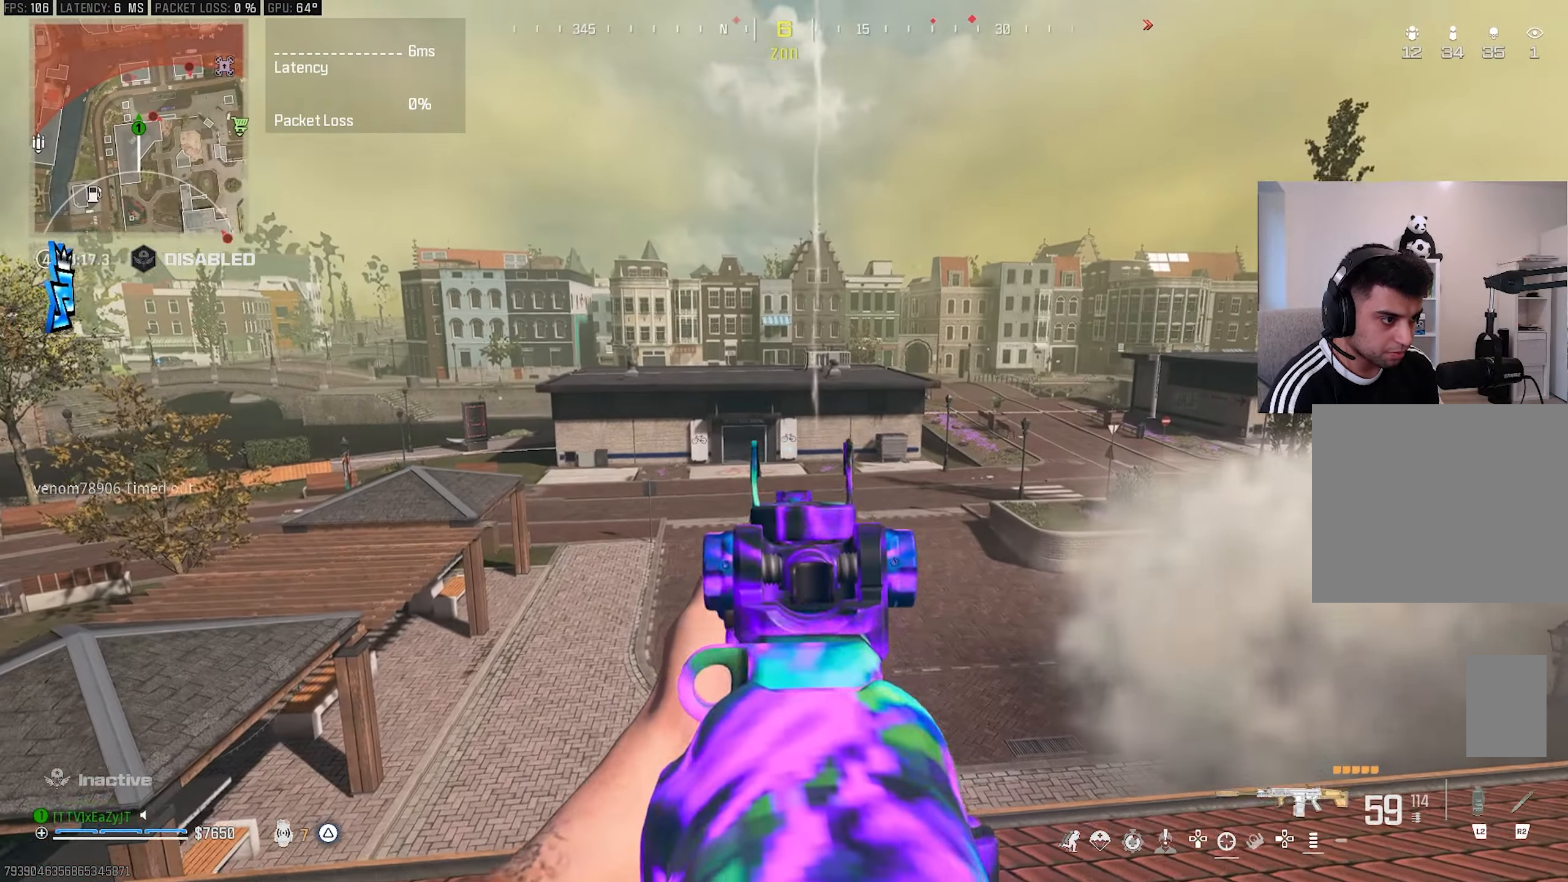
{"buttons": ["L3"], "left_stick": "up-left", "right_stick": "left", "events": [[117, "L1", "up"], [167, "TRIANGLE", "down"], [200, "right_stick", "left"], [233, "TRIANGLE", "up"], [317, "TRIANGLE", "down"], [350, "left_stick", "left"], [383, "TRIANGLE", "up"], [450, "left_stick", "up-left"], [500, "L3", "down"]]}
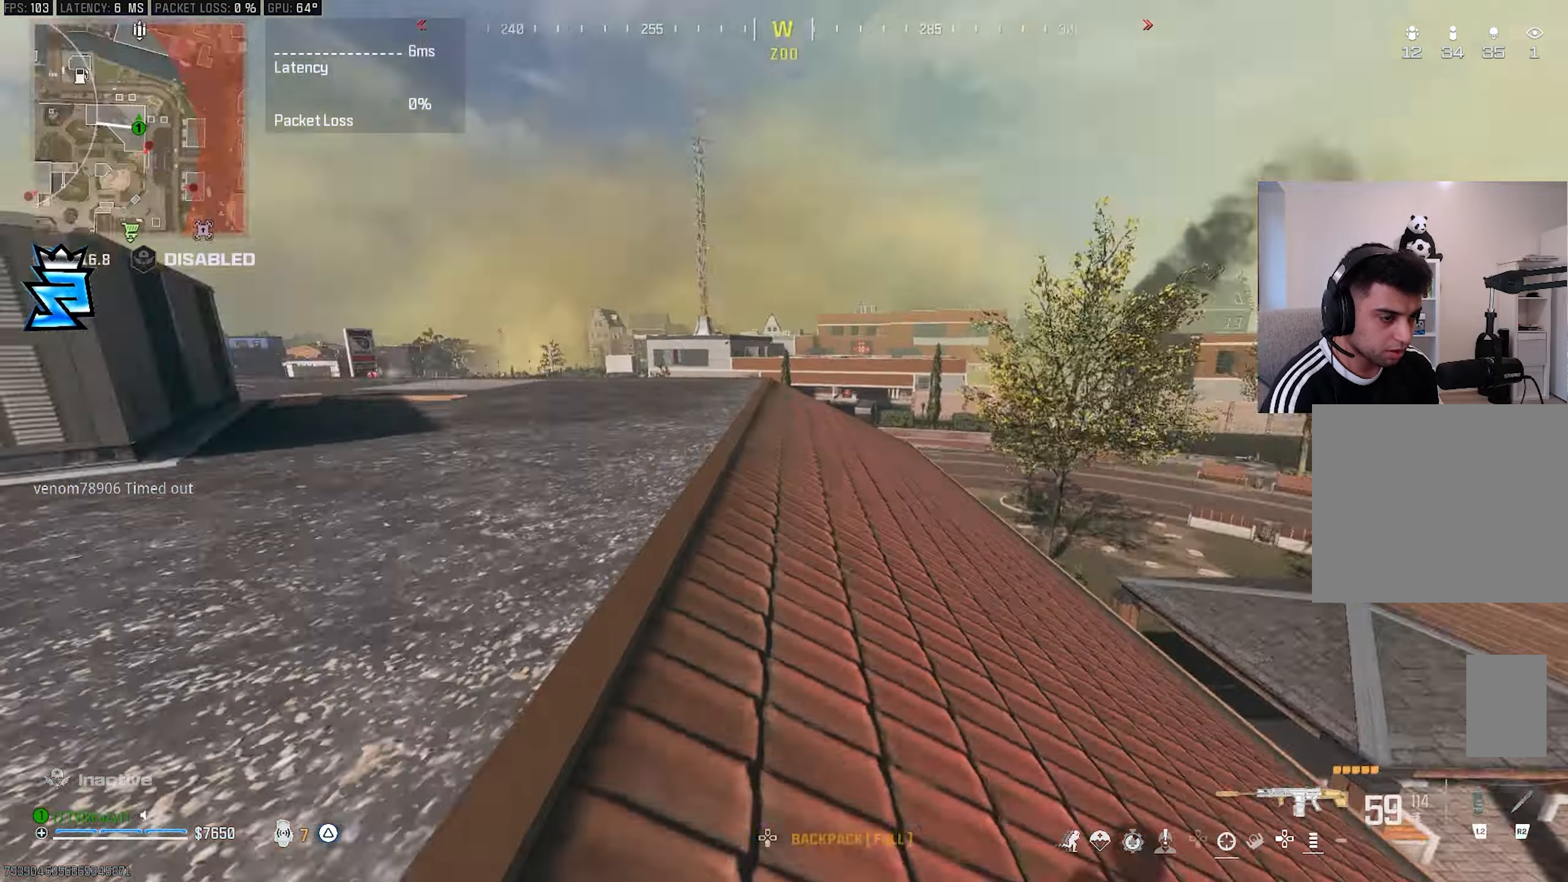
{"buttons": [], "left_stick": "center", "right_stick": "left", "events": [[117, "L3", "up"], [150, "right_stick", "center"], [200, "left_stick", "center"], [283, "SQUARE", "down"], [350, "SQUARE", "up"], [350, "right_stick", "left"]]}
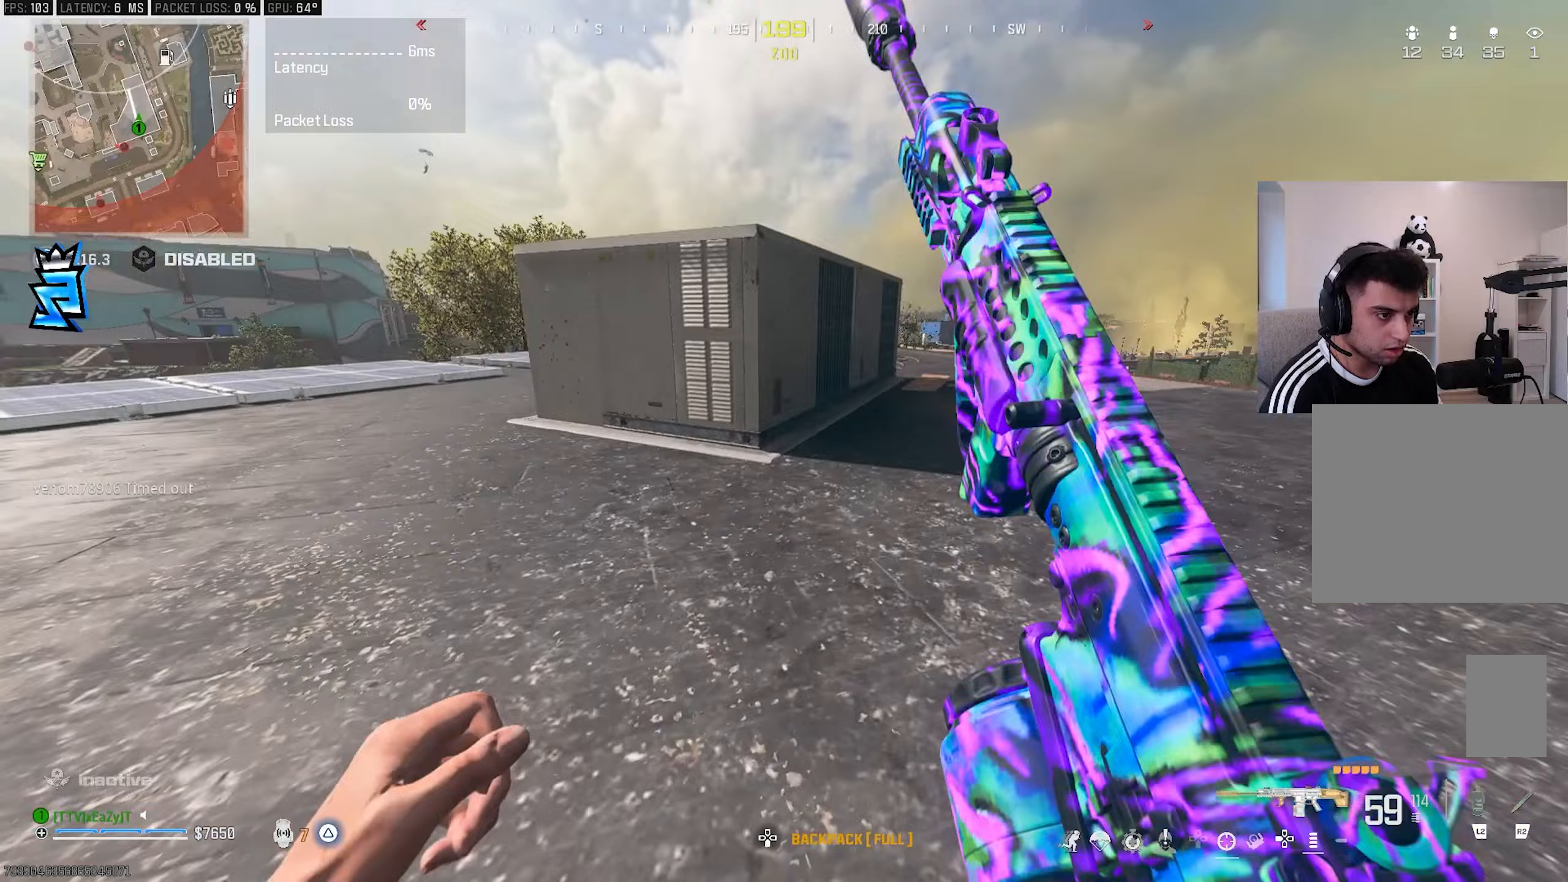
{"buttons": [], "left_stick": "down-right", "right_stick": "center", "events": [[67, "CIRCLE", "down"], [150, "CIRCLE", "up"], [150, "left_stick", "up-right"], [200, "right_stick", "center"], [283, "left_stick", "down-right"], [300, "CIRCLE", "down"], [300, "right_stick", "up-left"], [350, "R3", "down"], [367, "CIRCLE", "up"], [433, "R3", "up"], [433, "right_stick", "center"]]}
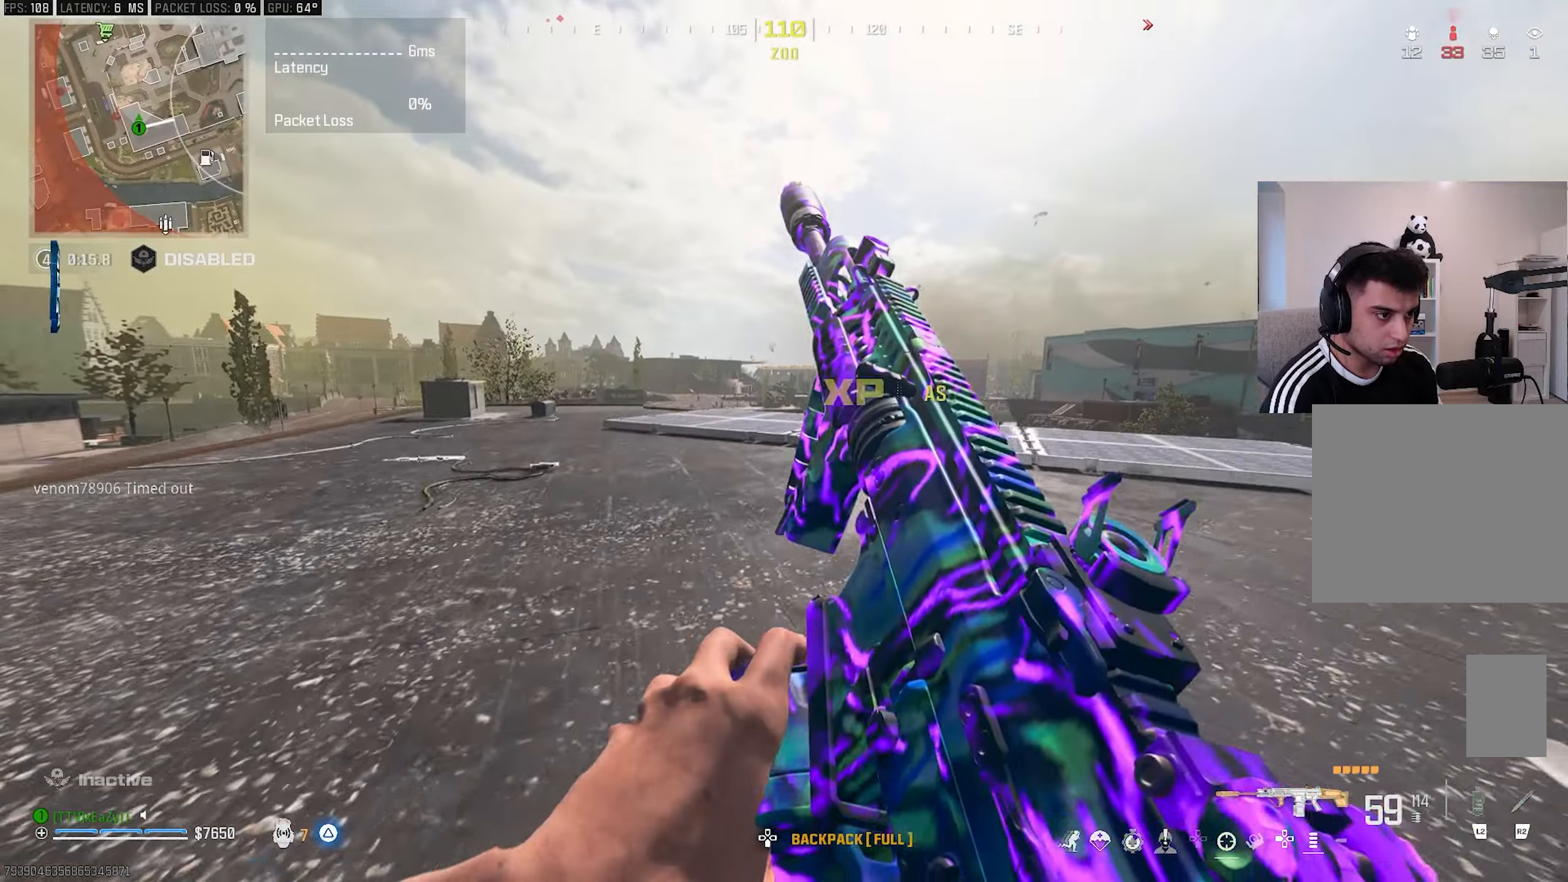
{"buttons": ["CIRCLE"], "left_stick": "down-left", "right_stick": "center", "events": [[167, "left_stick", "down"], [233, "right_stick", "up-left"], [333, "left_stick", "down-left"], [467, "CIRCLE", "down"], [467, "right_stick", "center"]]}
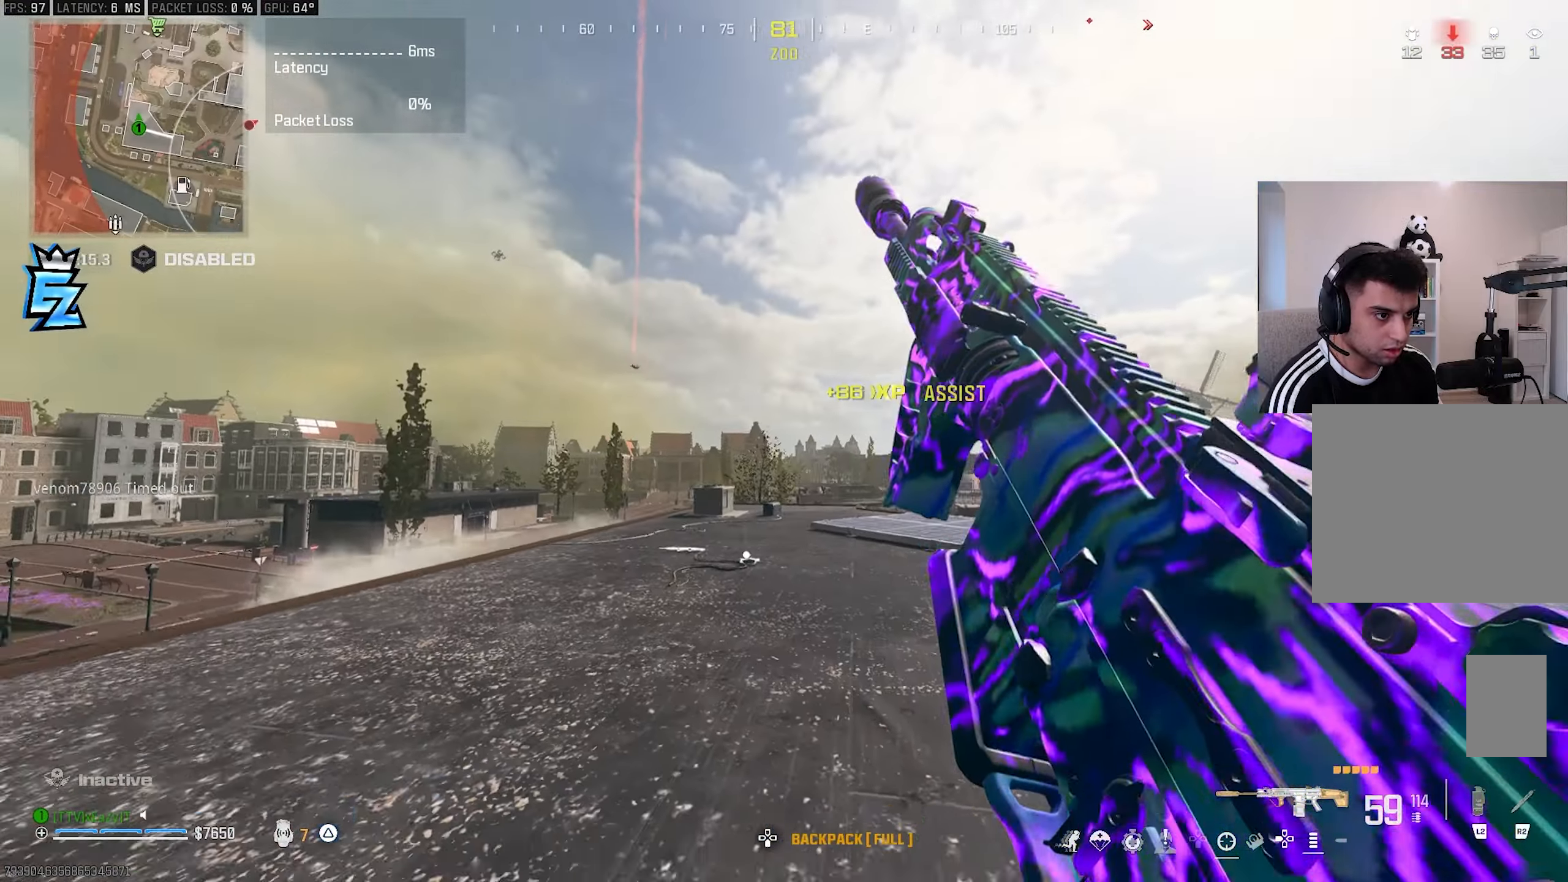
{"buttons": [], "left_stick": "down-right", "right_stick": "left", "events": [[33, "CIRCLE", "up"], [133, "CIRCLE", "down"], [183, "CIRCLE", "up"], [233, "left_stick", "down"], [400, "left_stick", "down-right"], [483, "right_stick", "left"]]}
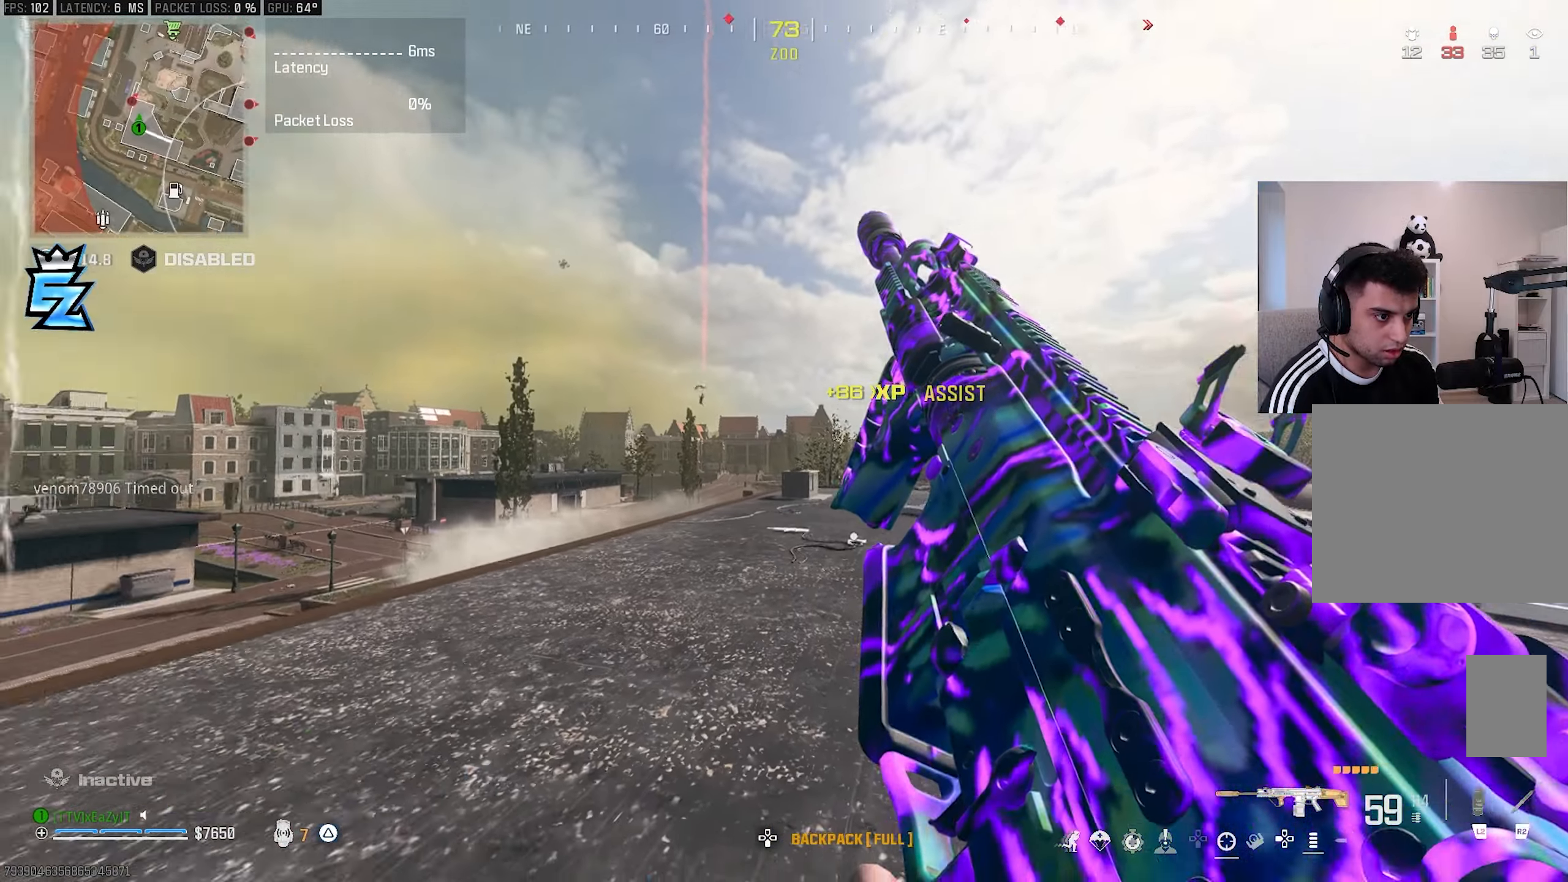
{"buttons": [], "left_stick": "right", "right_stick": "center", "events": [[50, "right_stick", "center"], [117, "left_stick", "up-right"], [317, "left_stick", "right"]]}
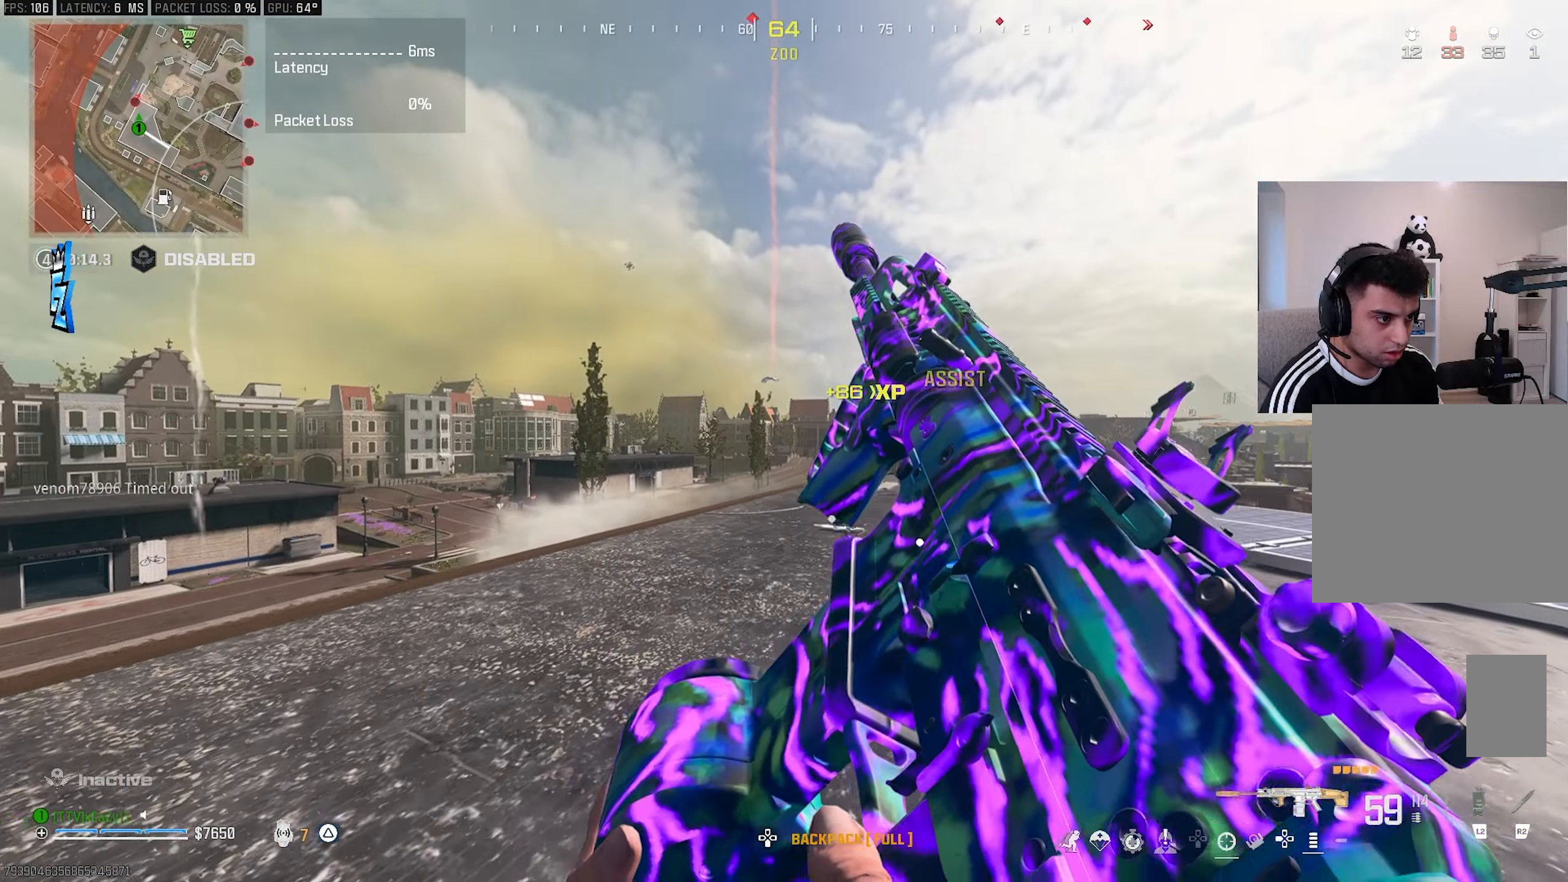
{"buttons": ["L1"], "left_stick": "left", "right_stick": "center", "events": [[50, "CIRCLE", "down"], [50, "left_stick", "up-right"], [83, "CIRCLE", "up"], [167, "CIRCLE", "down"], [200, "L1", "down"], [200, "left_stick", "center"], [250, "CIRCLE", "up"], [250, "left_stick", "up-left"], [317, "left_stick", "left"]]}
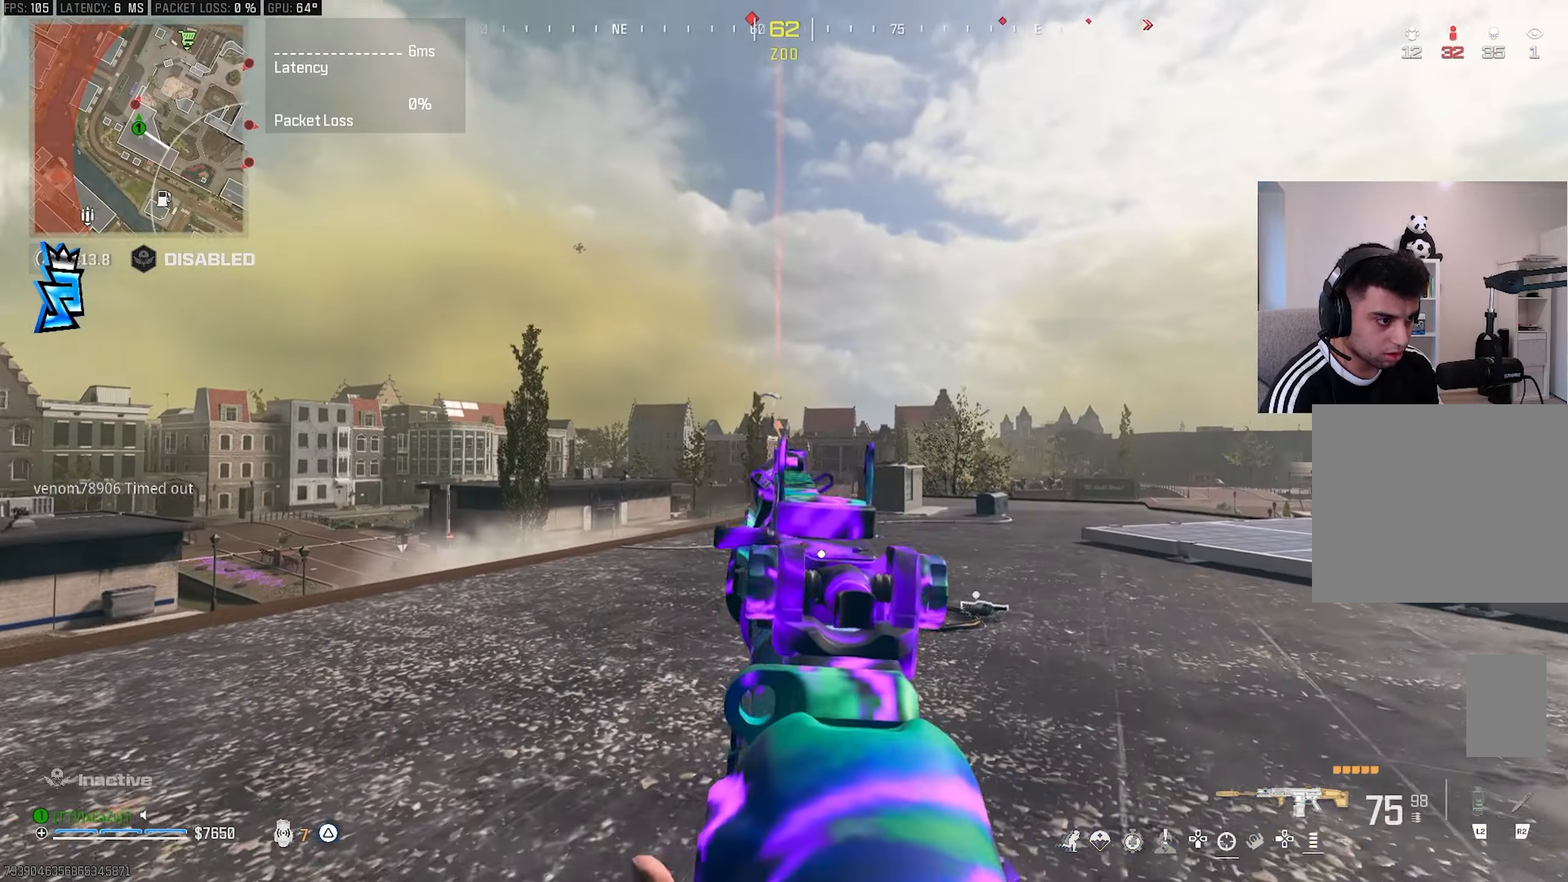
{"buttons": ["L1", "R1"], "left_stick": "right", "right_stick": "center", "events": [[33, "CIRCLE", "down"], [117, "CIRCLE", "up"], [367, "left_stick", "center"], [417, "left_stick", "up-right"], [450, "R1", "down"], [500, "left_stick", "right"]]}
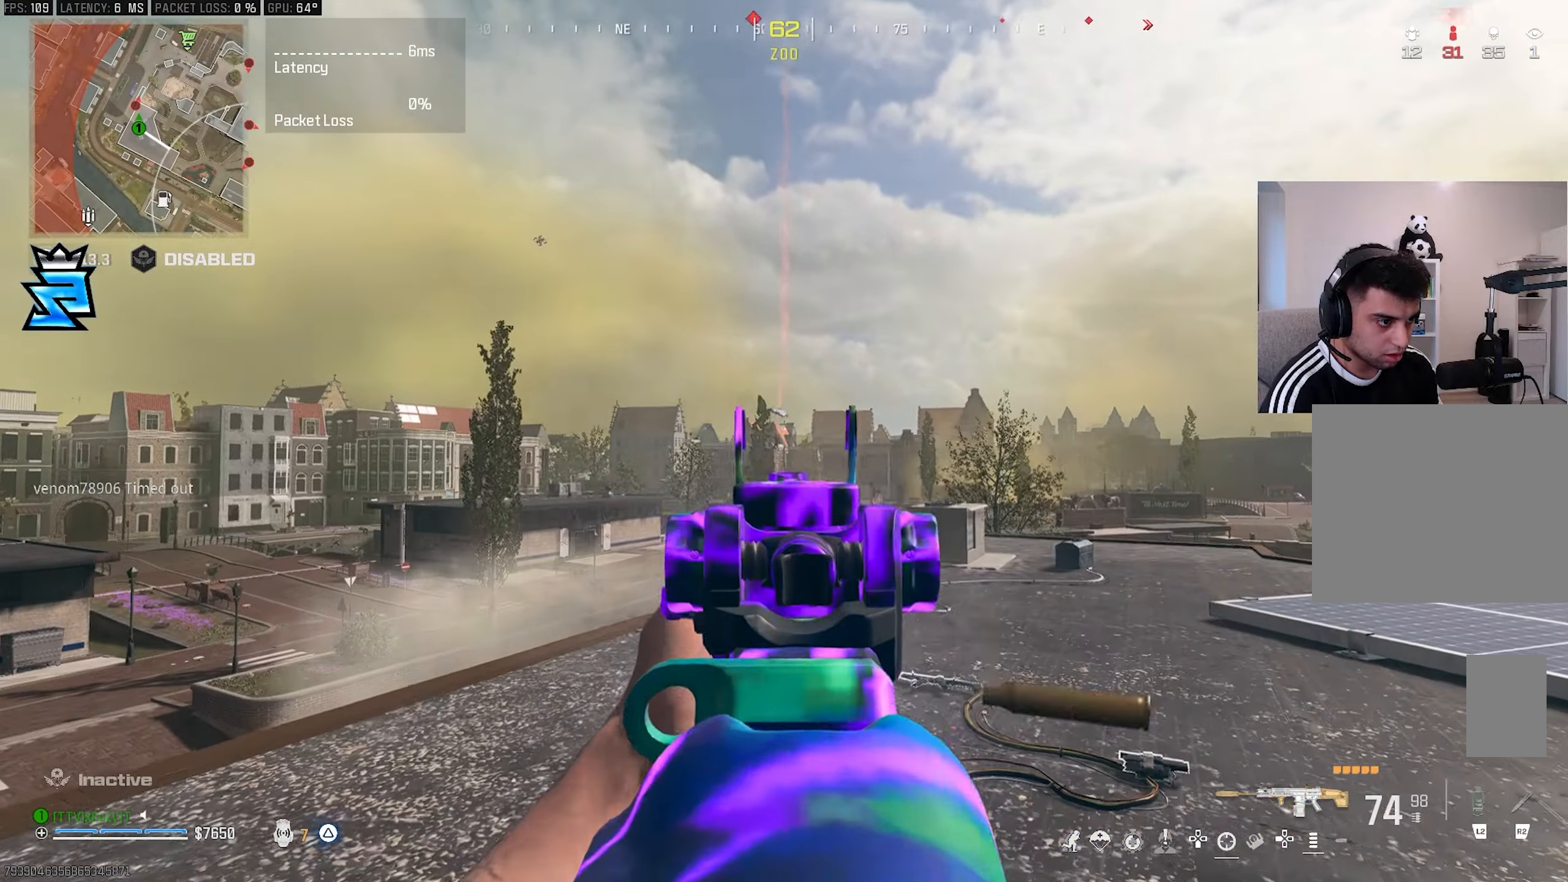
{"buttons": ["L1", "R1"], "left_stick": "right", "right_stick": "center", "events": []}
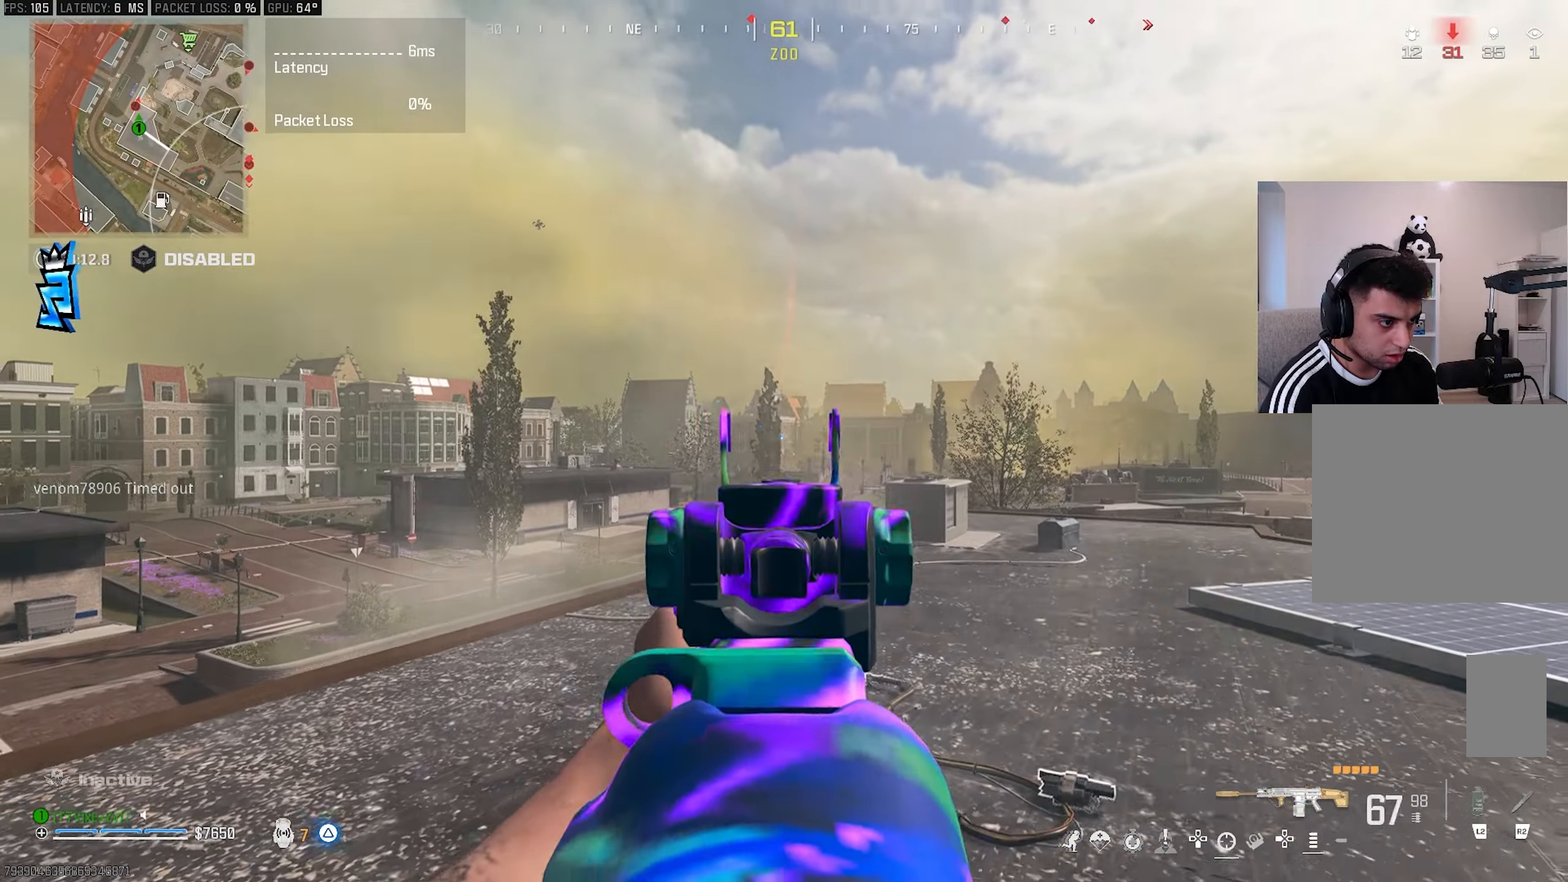
{"buttons": ["L1"], "left_stick": "left", "right_stick": "center", "events": [[50, "left_stick", "center"], [133, "left_stick", "left"], [167, "R1", "up"]]}
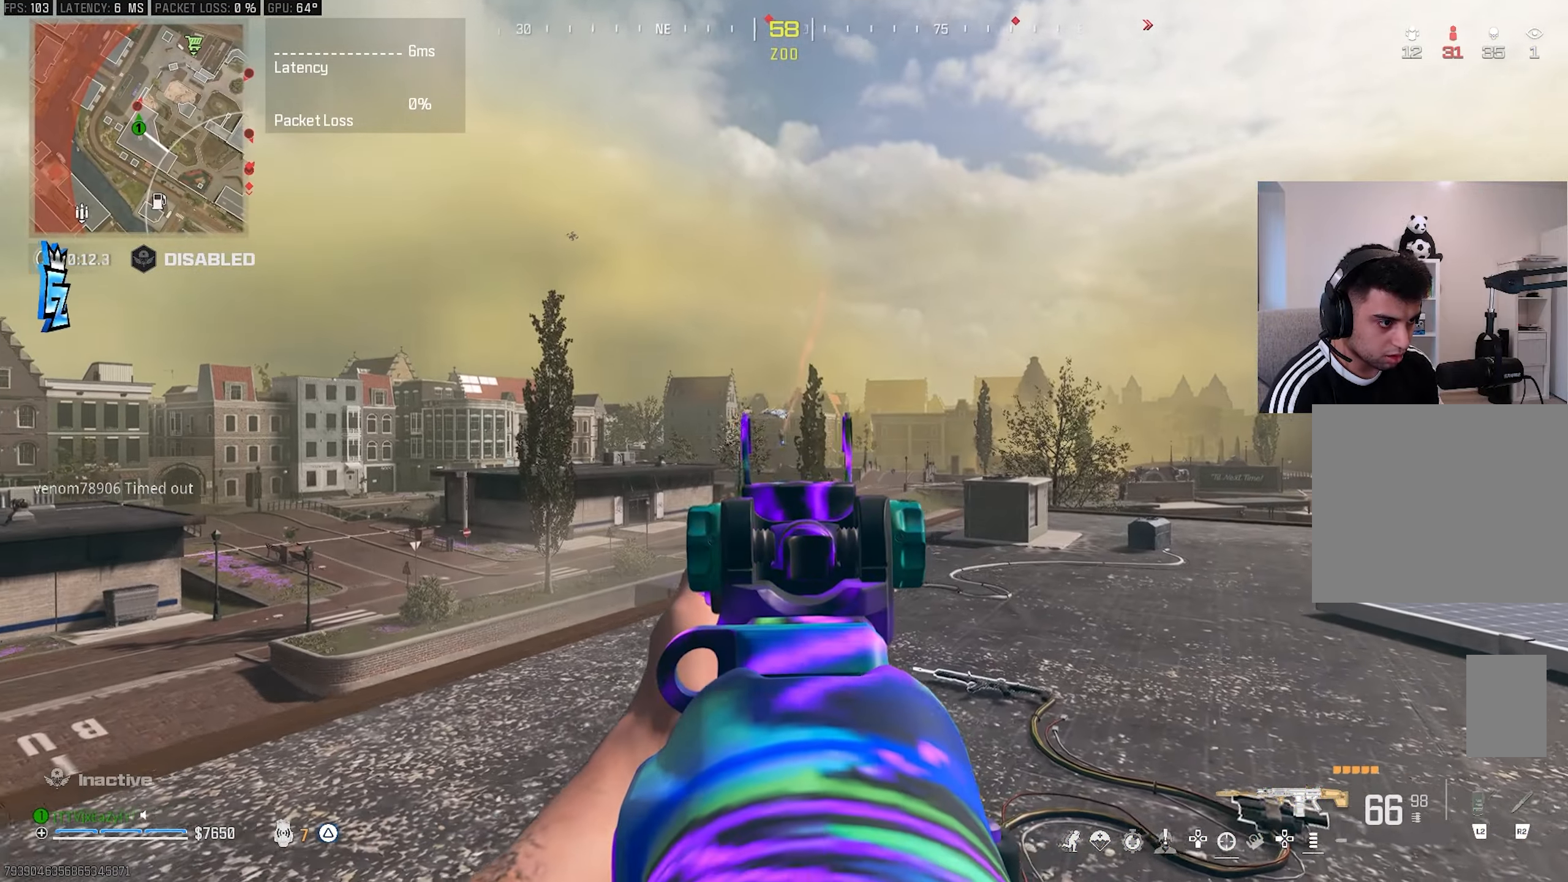
{"buttons": ["L1", "R1"], "left_stick": "right", "right_stick": "center", "events": [[50, "R1", "down"], [83, "left_stick", "center"], [183, "left_stick", "right"]]}
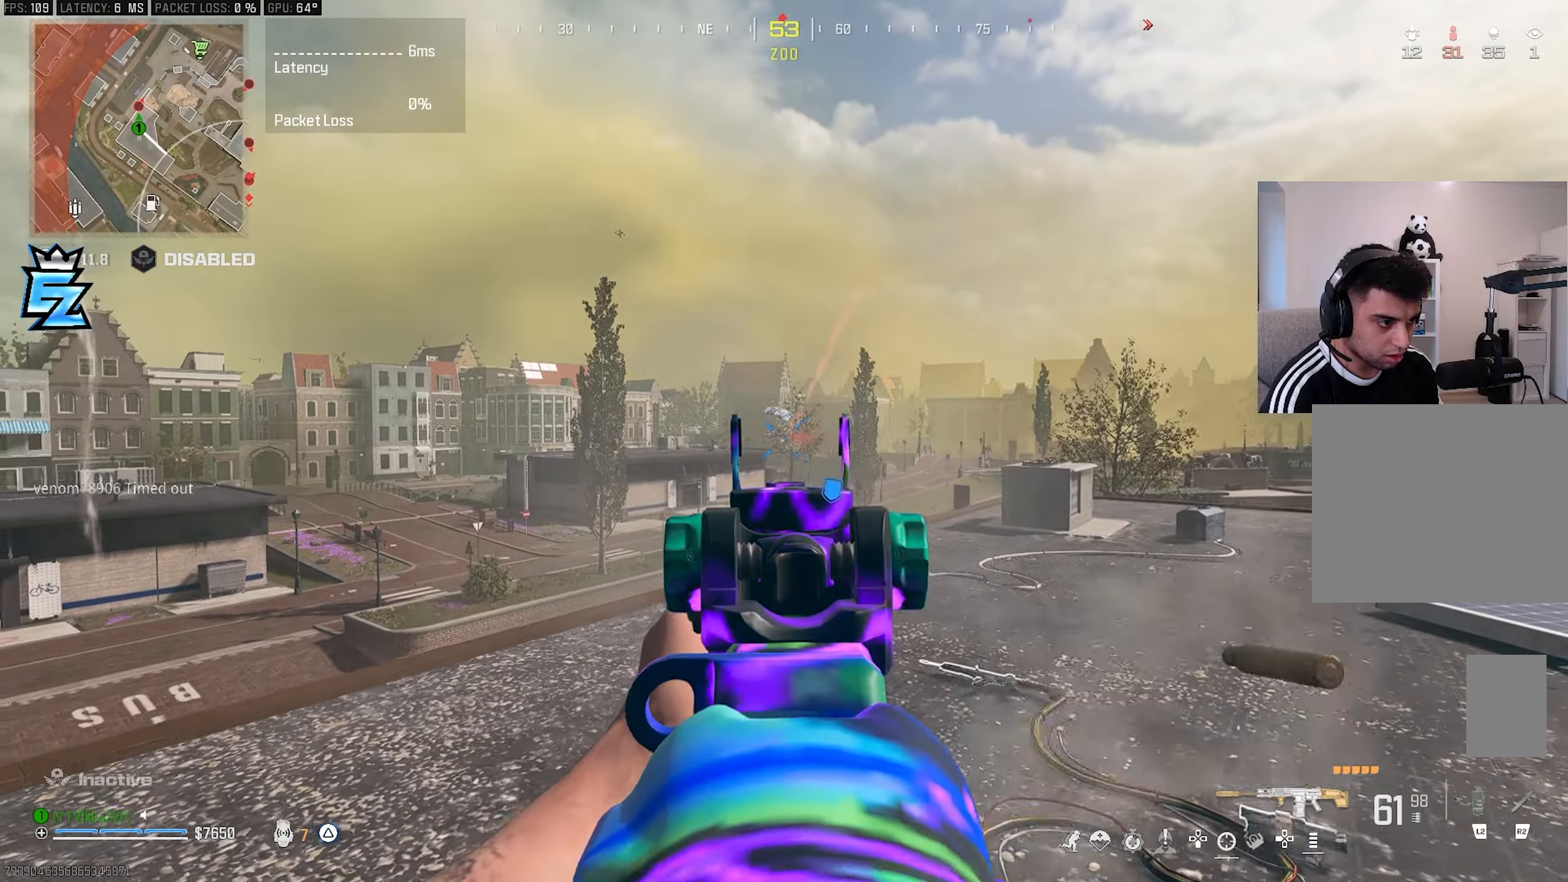
{"buttons": ["L1", "R1"], "left_stick": "down-right", "right_stick": "center", "events": [[17, "left_stick", "down-right"]]}
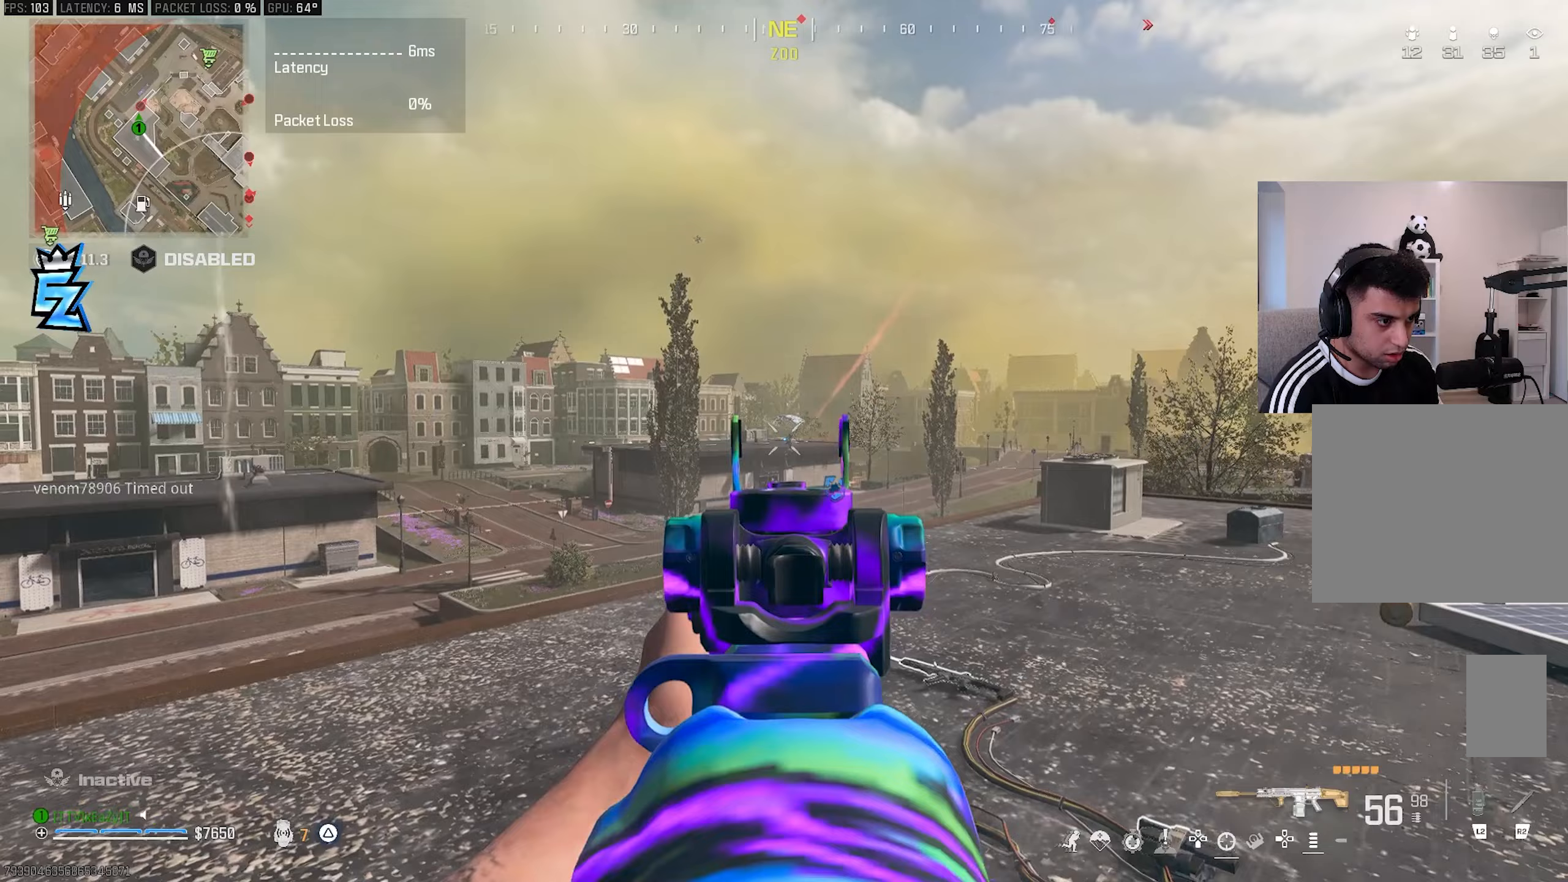
{"buttons": ["L1", "R1"], "left_stick": "down-right", "right_stick": "center", "events": []}
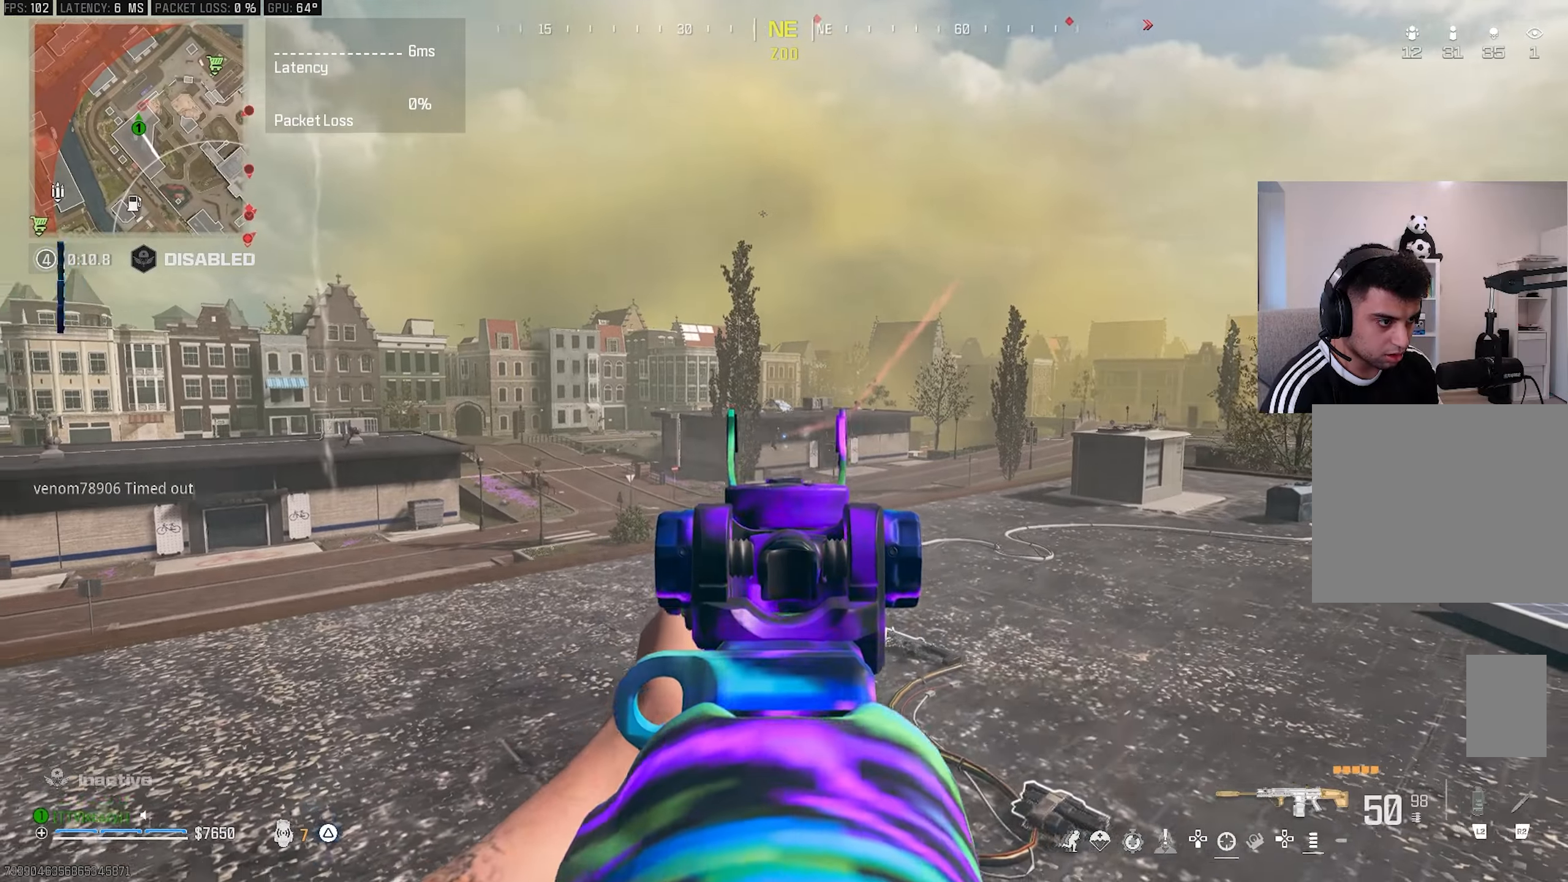
{"buttons": ["L1", "R1"], "left_stick": "left", "right_stick": "center", "events": [[117, "left_stick", "center"], [217, "left_stick", "left"]]}